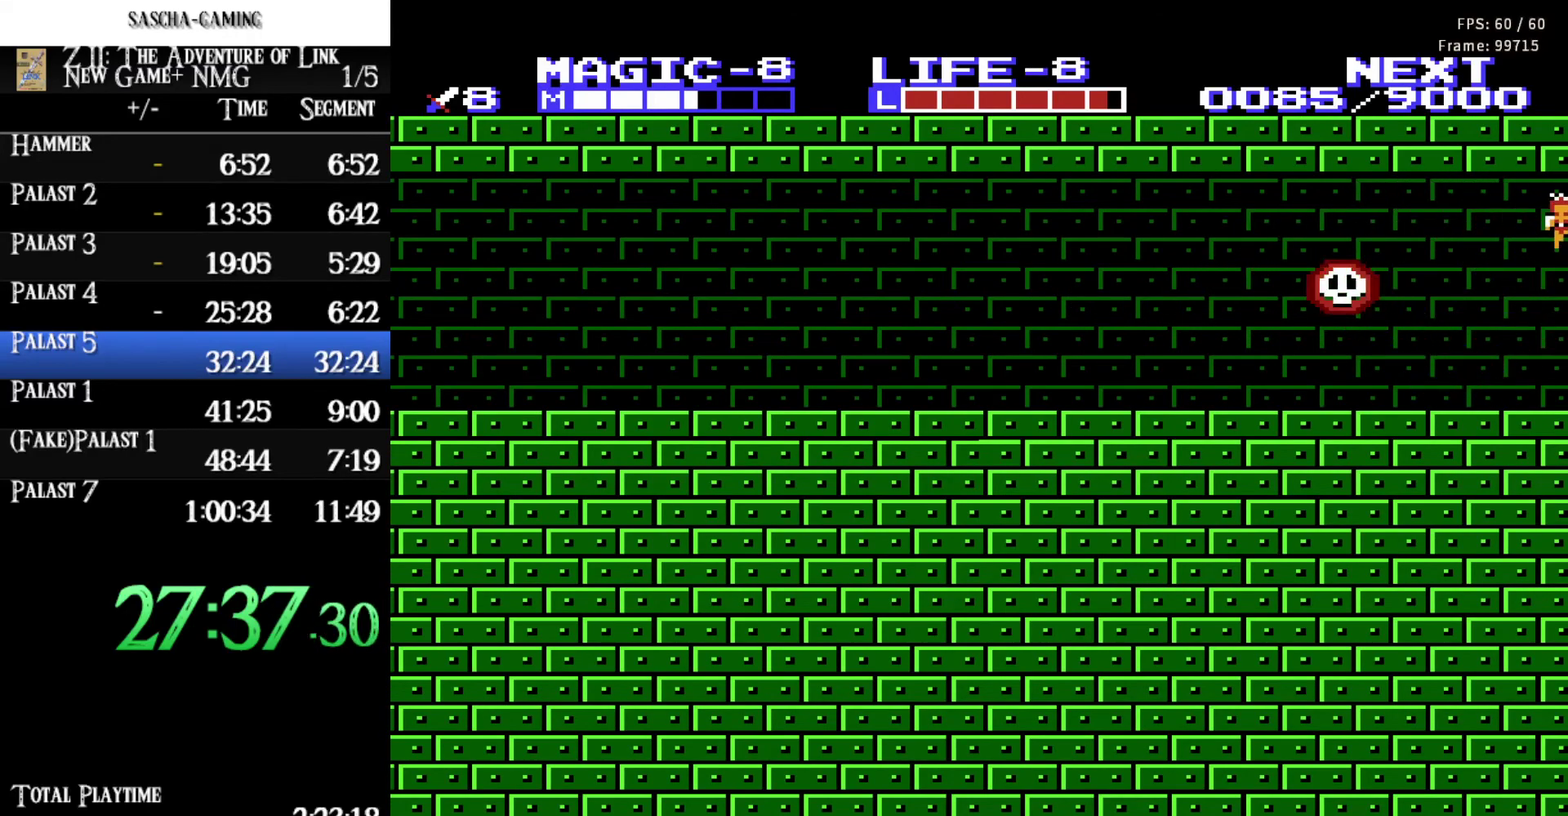
Gameplay with a controller (Nintendo layout); each line is a JSON object with the inputs held at the frame after it. "events" lists button and stick changes between this image and that frame as [ms after this image, input, new state], when the widget could be followed in between. Not read: L3 R3.
{"buttons": [], "events": [[217, "DPAD_RIGHT", "down"], [500, "DPAD_RIGHT", "up"]]}
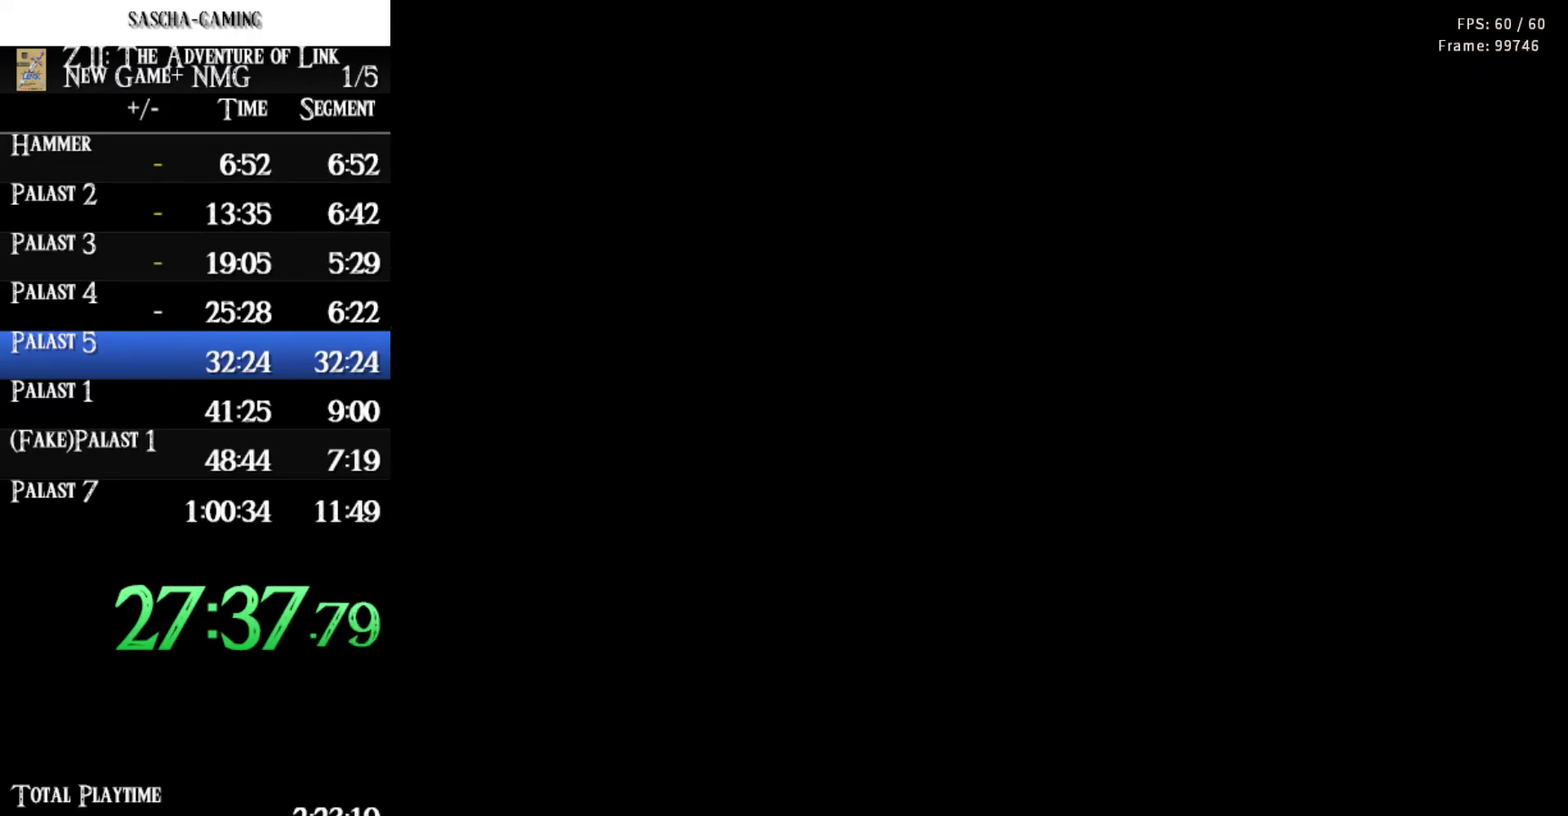
{"buttons": ["DPAD_LEFT"], "events": [[133, "DPAD_LEFT", "down"]]}
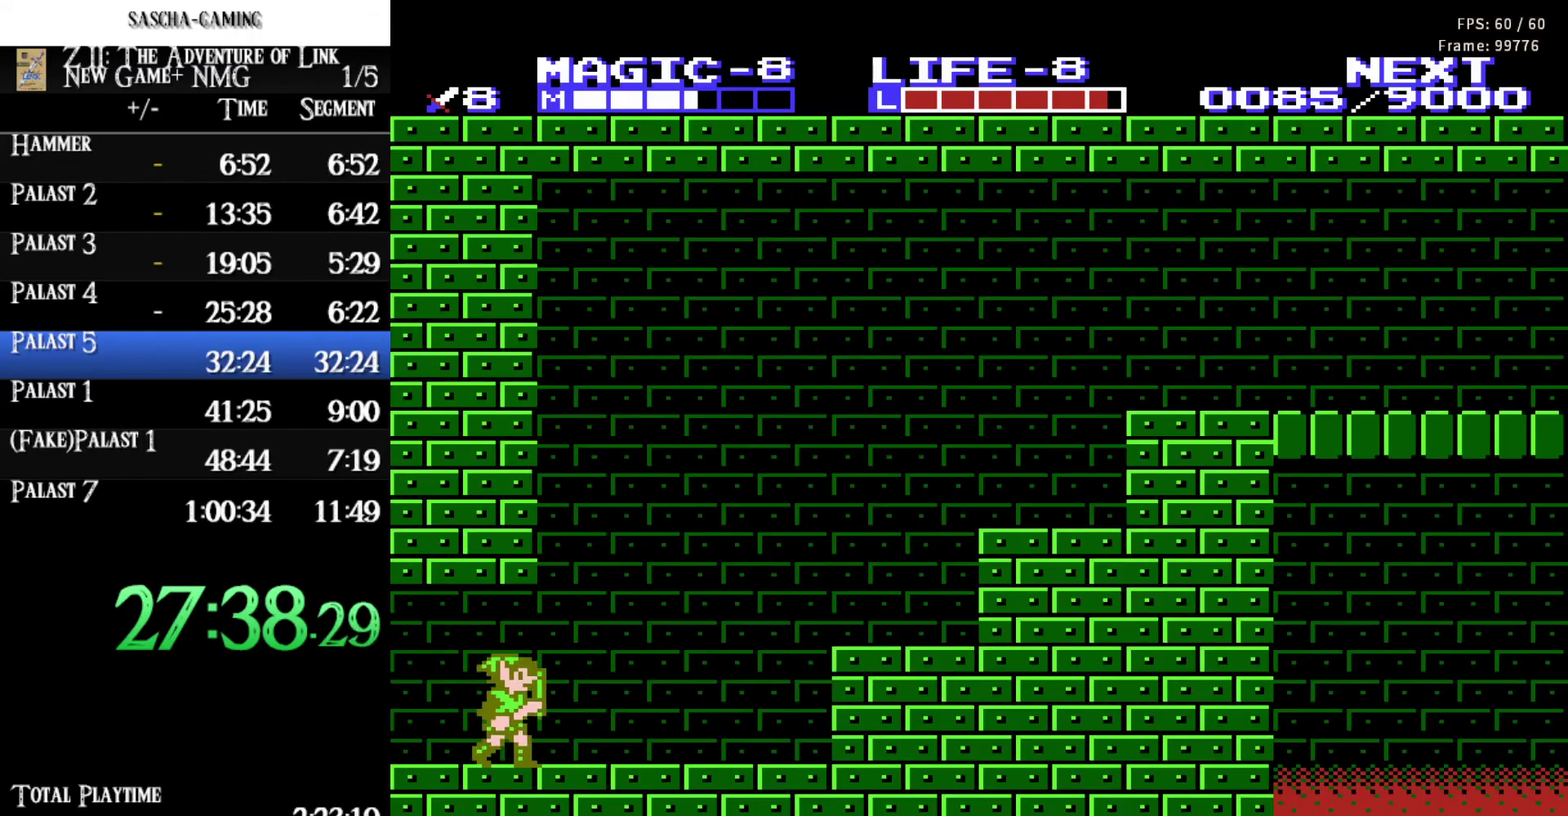
{"buttons": ["DPAD_LEFT"], "events": []}
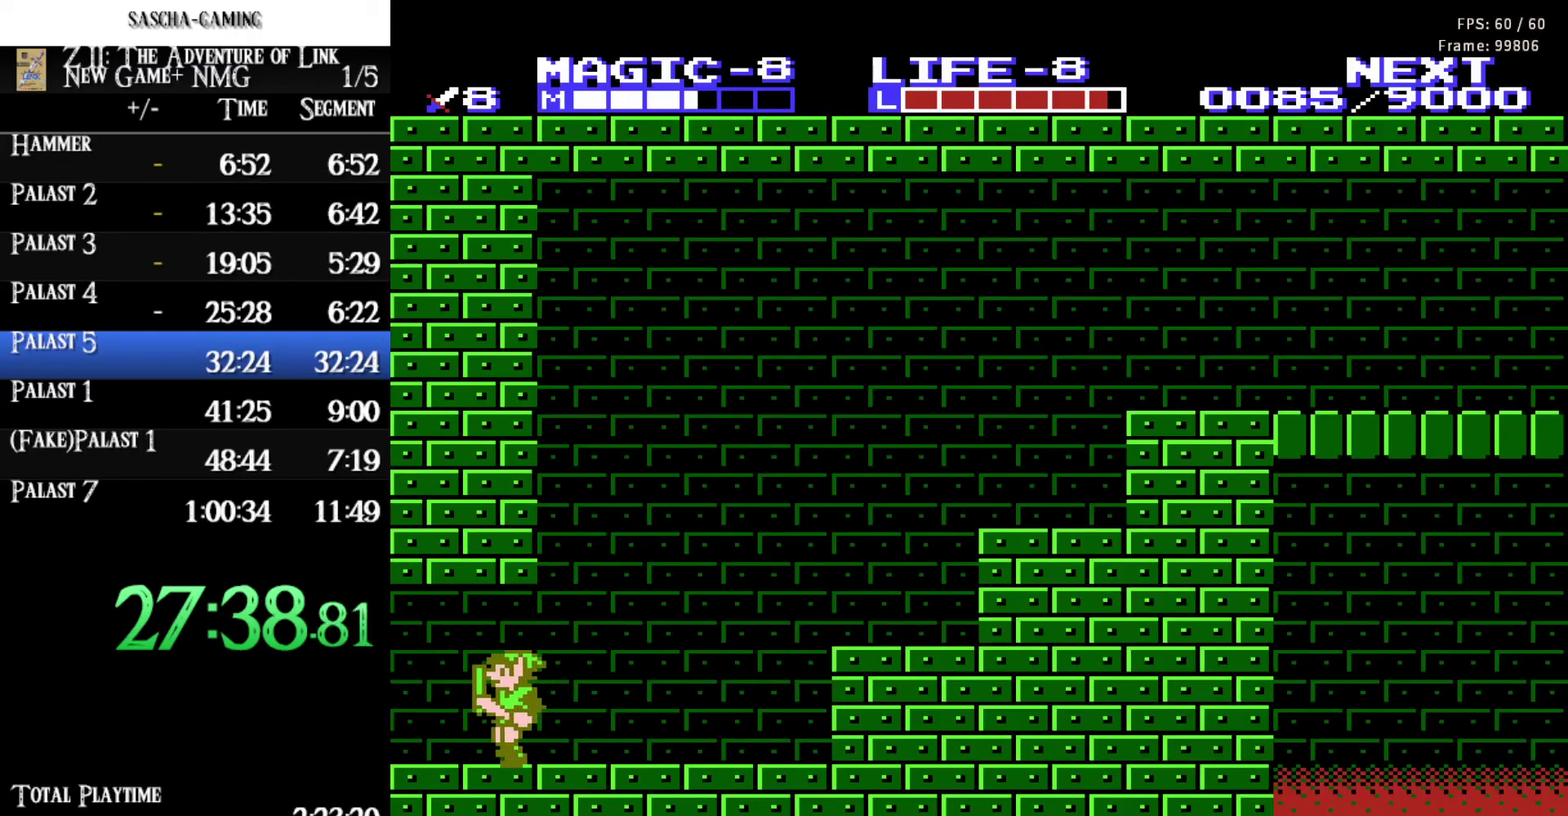
{"buttons": ["DPAD_LEFT"], "events": [[167, "A", "down"], [300, "A", "up"]]}
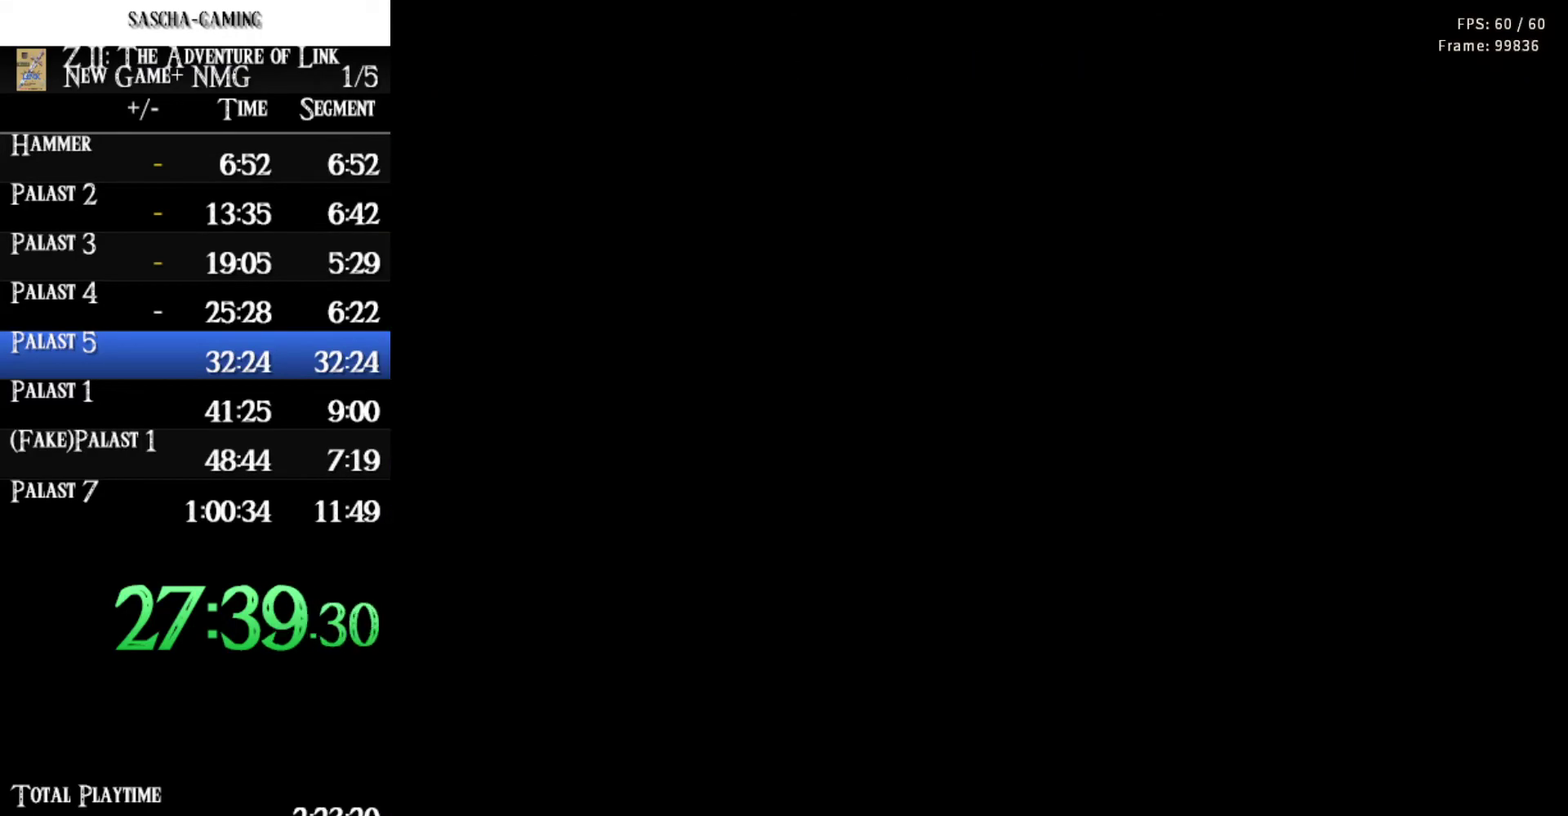
{"buttons": ["DPAD_LEFT"], "events": []}
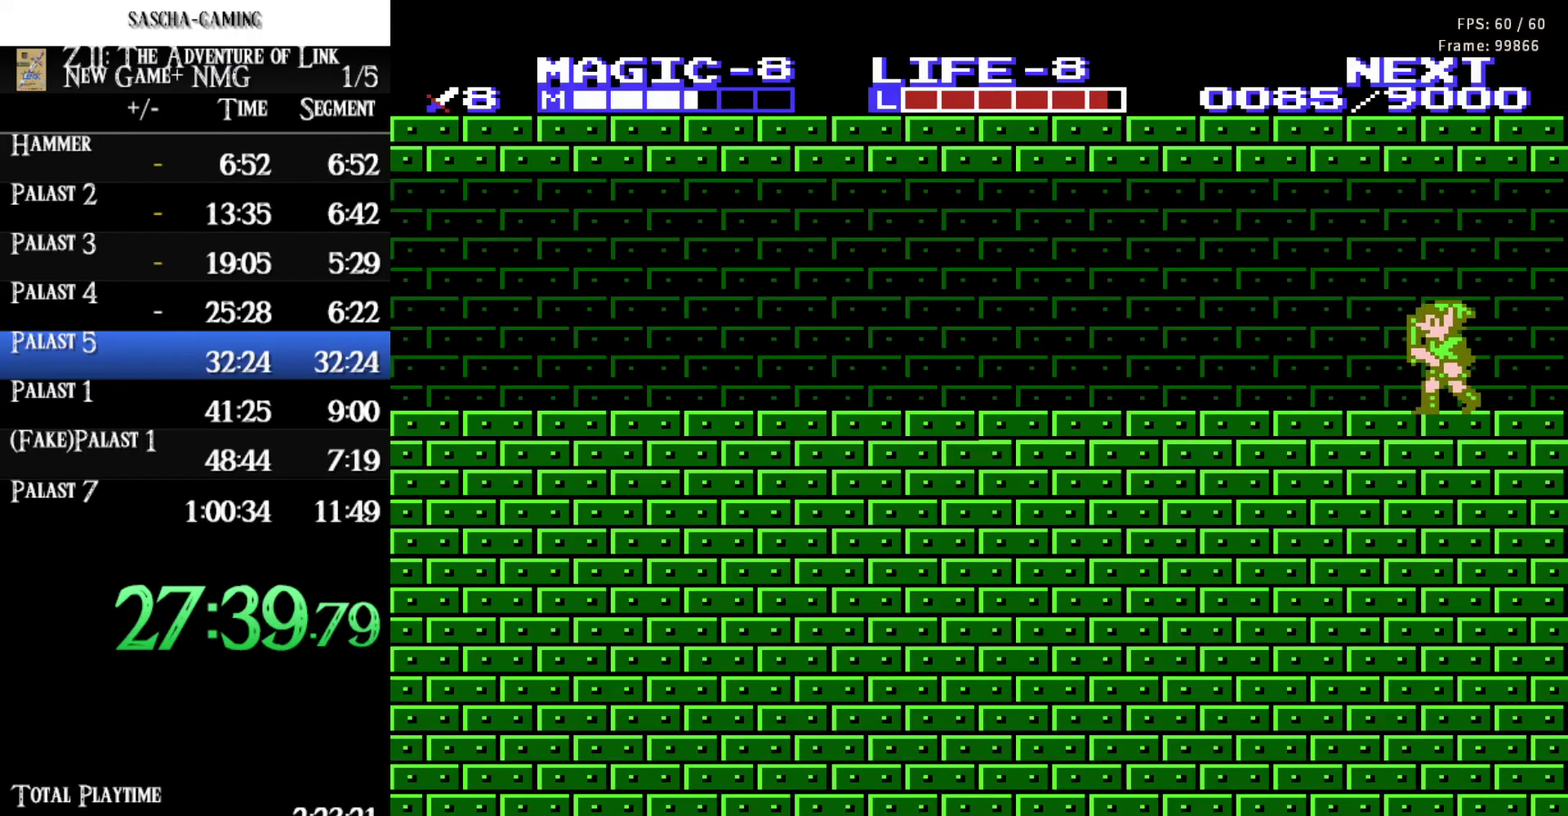
{"buttons": ["DPAD_LEFT"], "events": []}
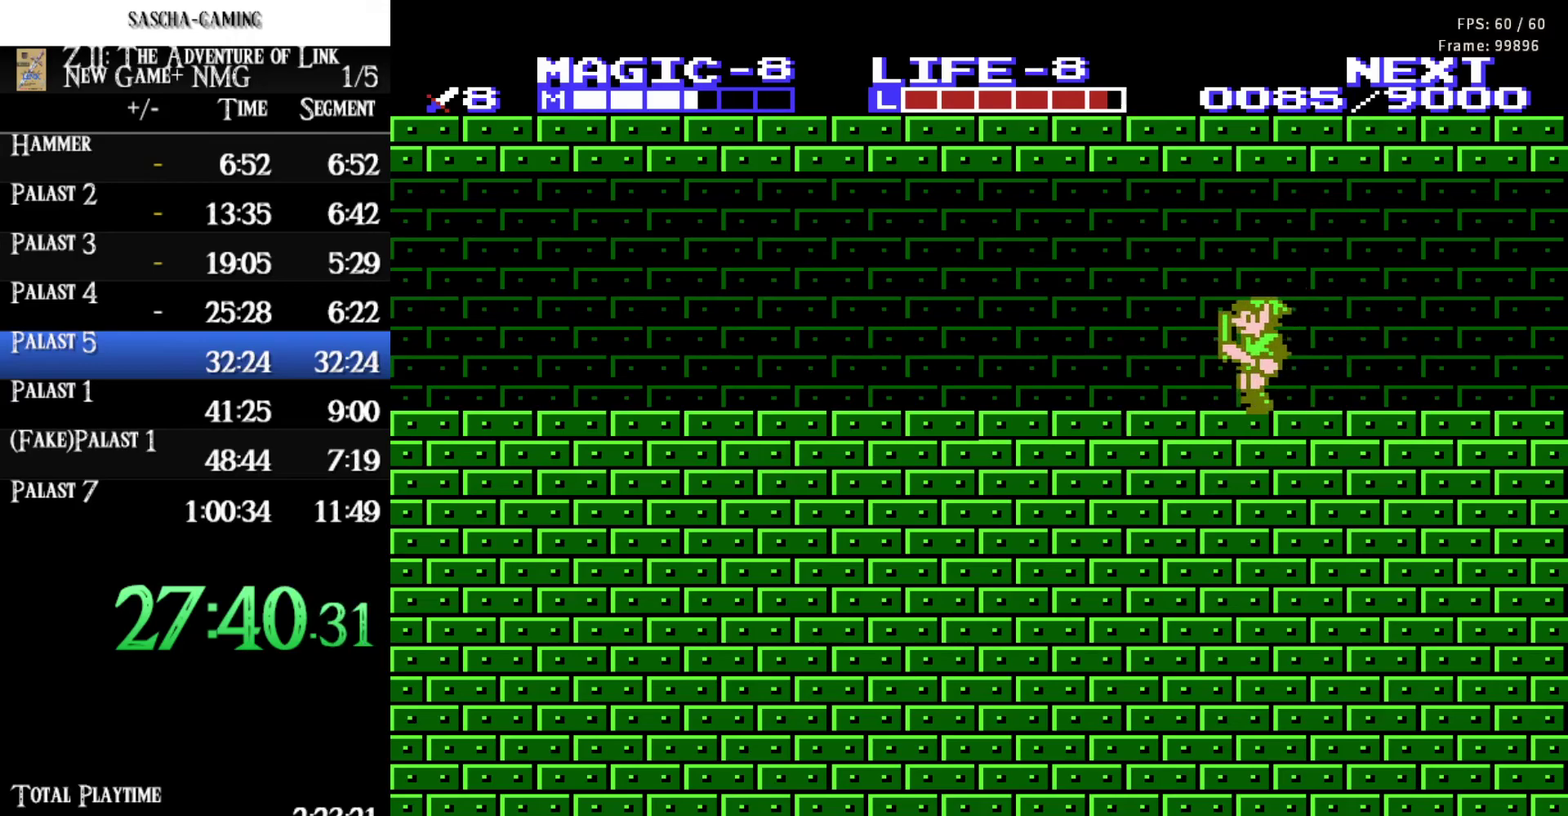
{"buttons": ["DPAD_LEFT"], "events": []}
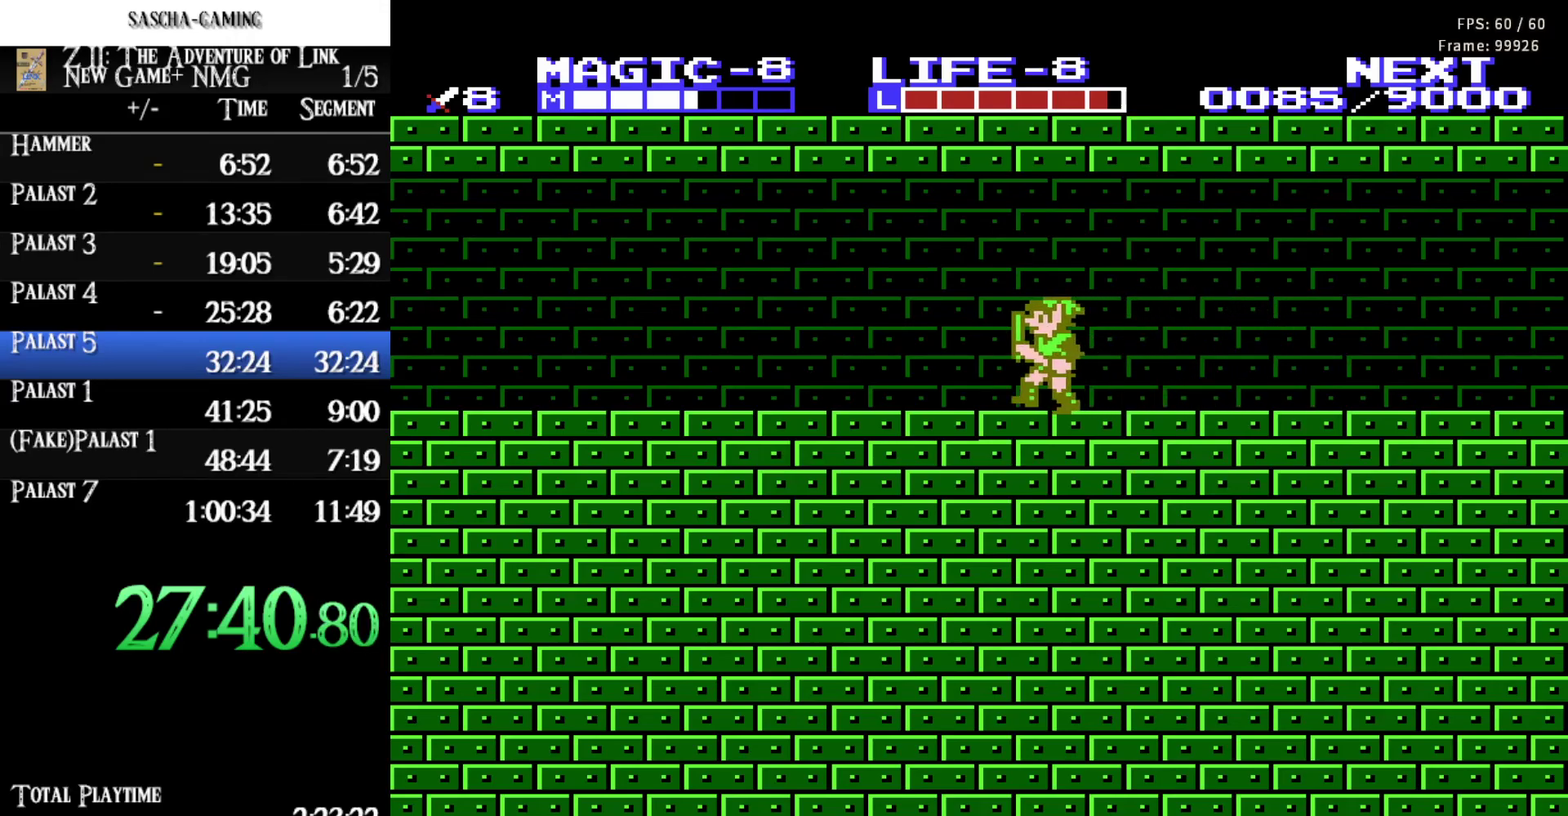
{"buttons": ["DPAD_LEFT"], "events": []}
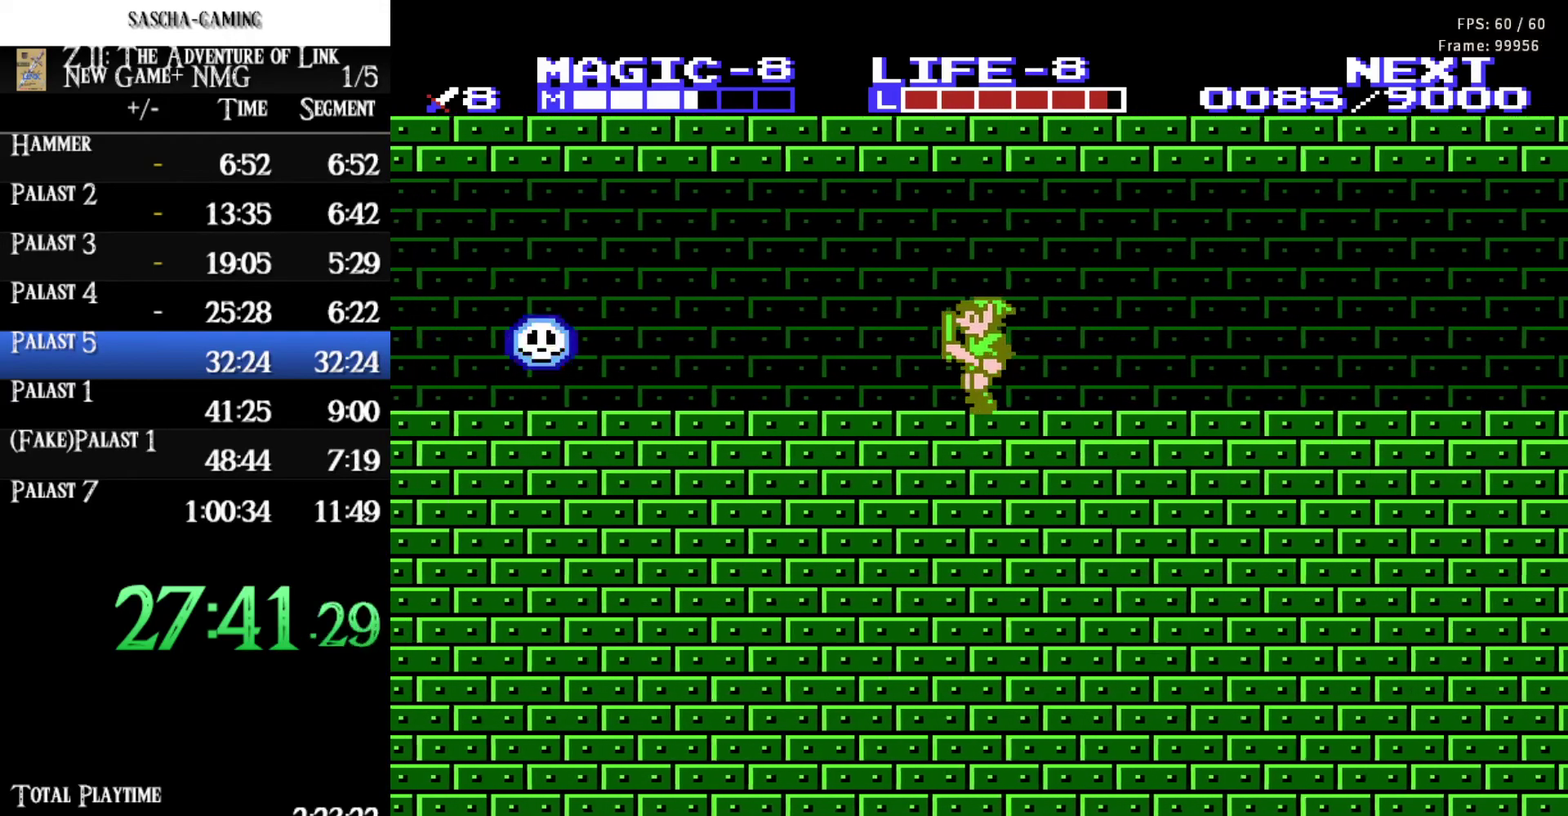
{"buttons": ["DPAD_RIGHT"], "events": [[133, "DPAD_LEFT", "up"], [167, "DPAD_RIGHT", "down"]]}
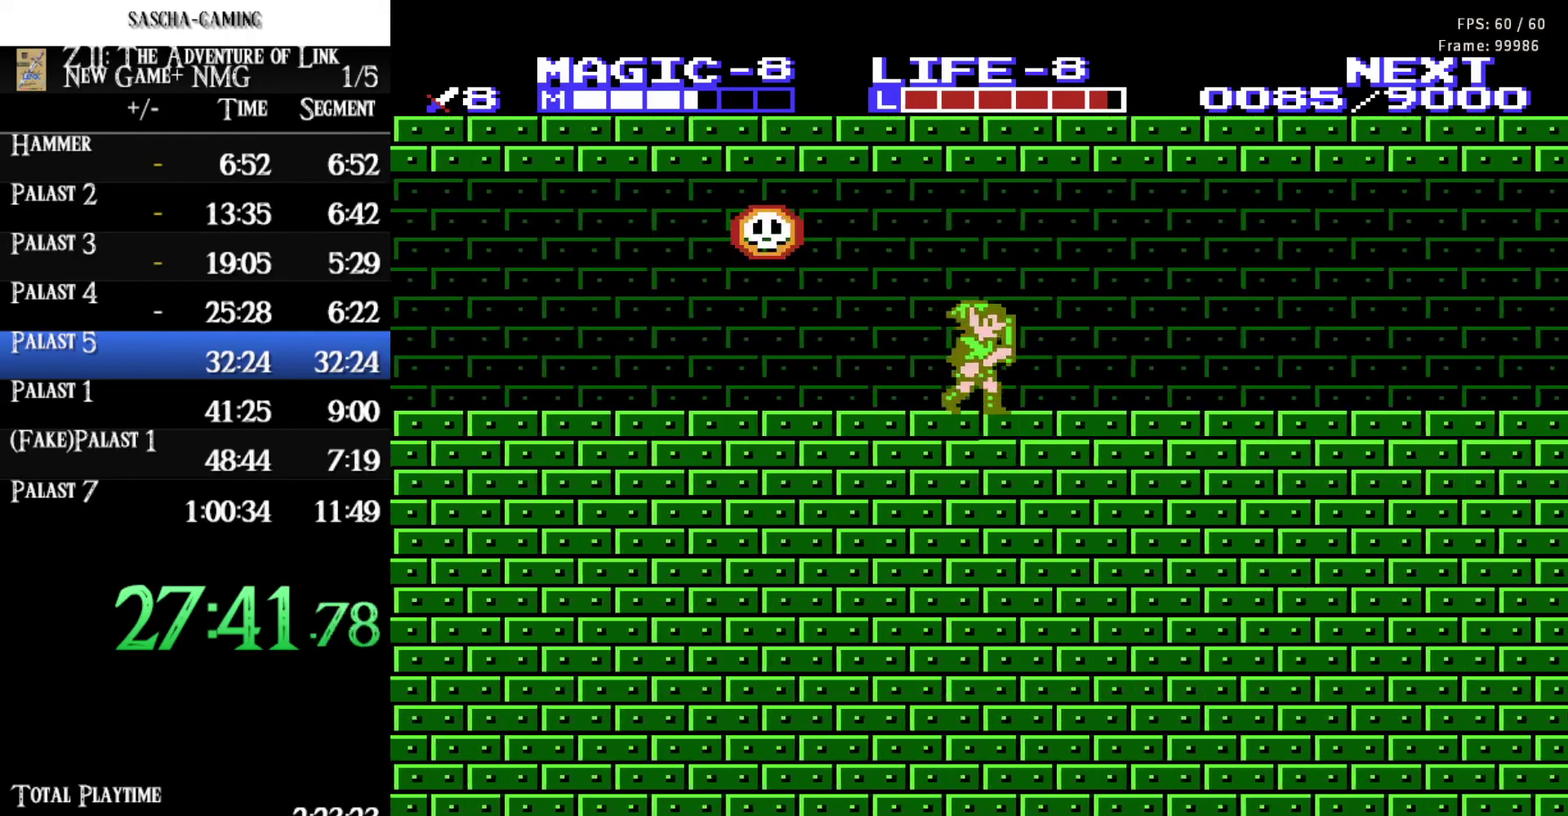
{"buttons": ["DPAD_LEFT"], "events": [[400, "DPAD_RIGHT", "up"], [467, "DPAD_LEFT", "down"]]}
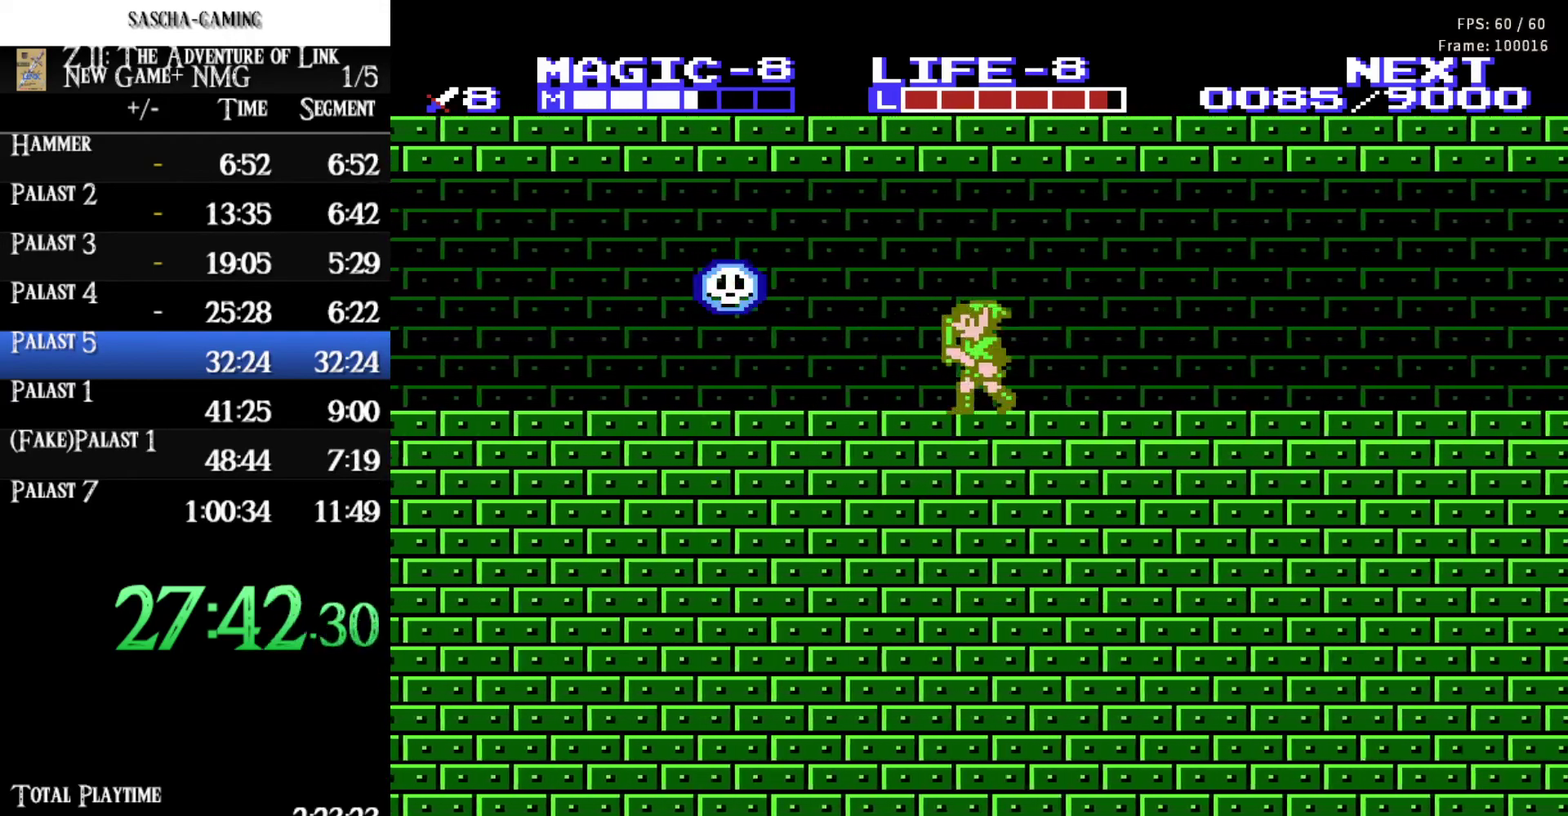
{"buttons": ["DPAD_DOWN"], "events": [[300, "A", "down"], [367, "DPAD_DOWN", "down"], [383, "DPAD_LEFT", "up"], [433, "A", "up"]]}
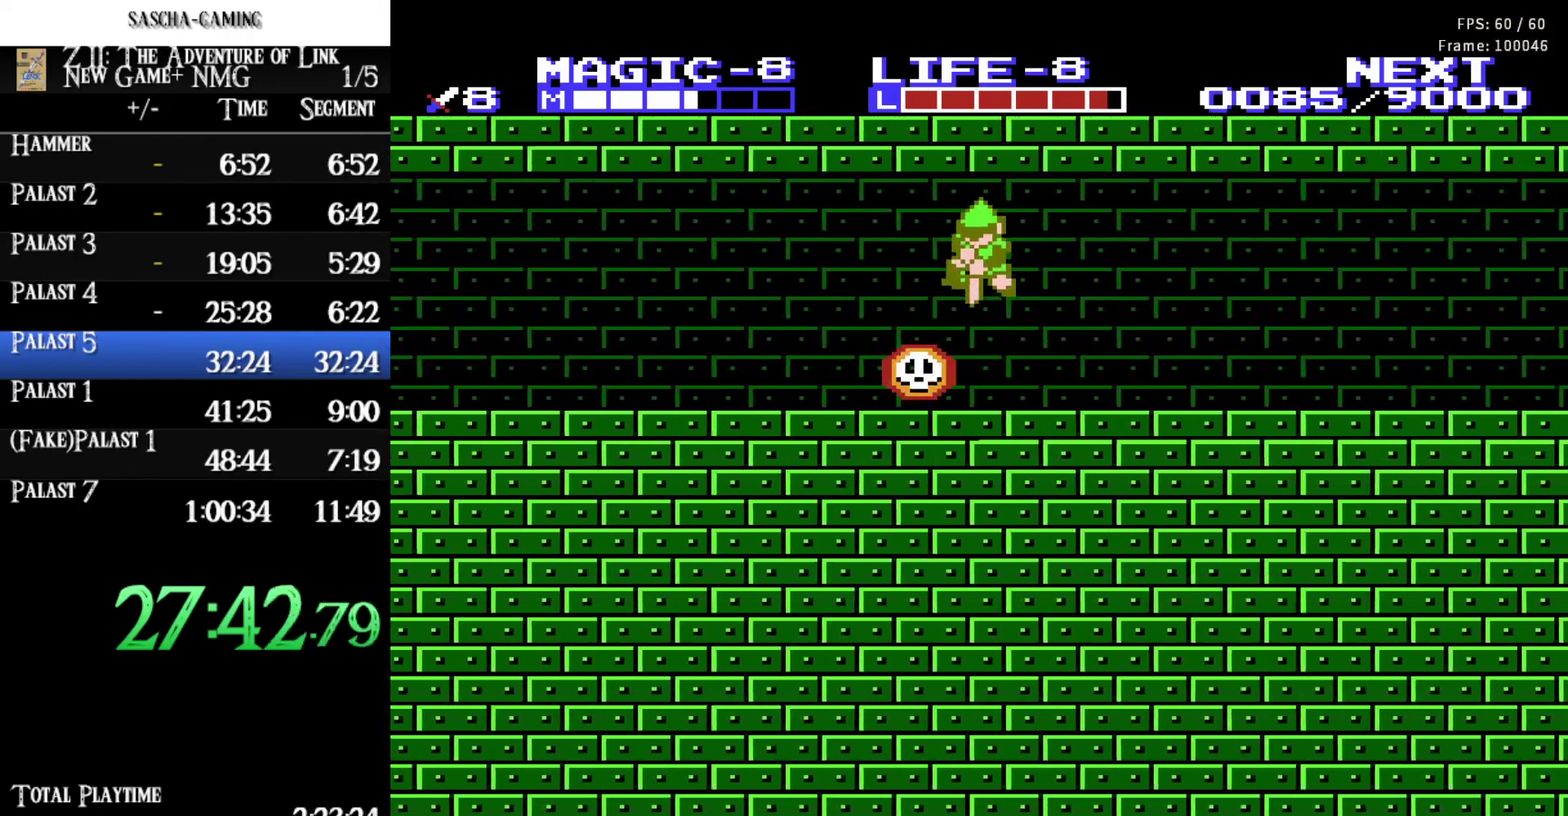
{"buttons": ["DPAD_LEFT"], "events": [[117, "A", "down"], [217, "DPAD_LEFT", "down"], [250, "A", "up"], [400, "DPAD_DOWN", "up"]]}
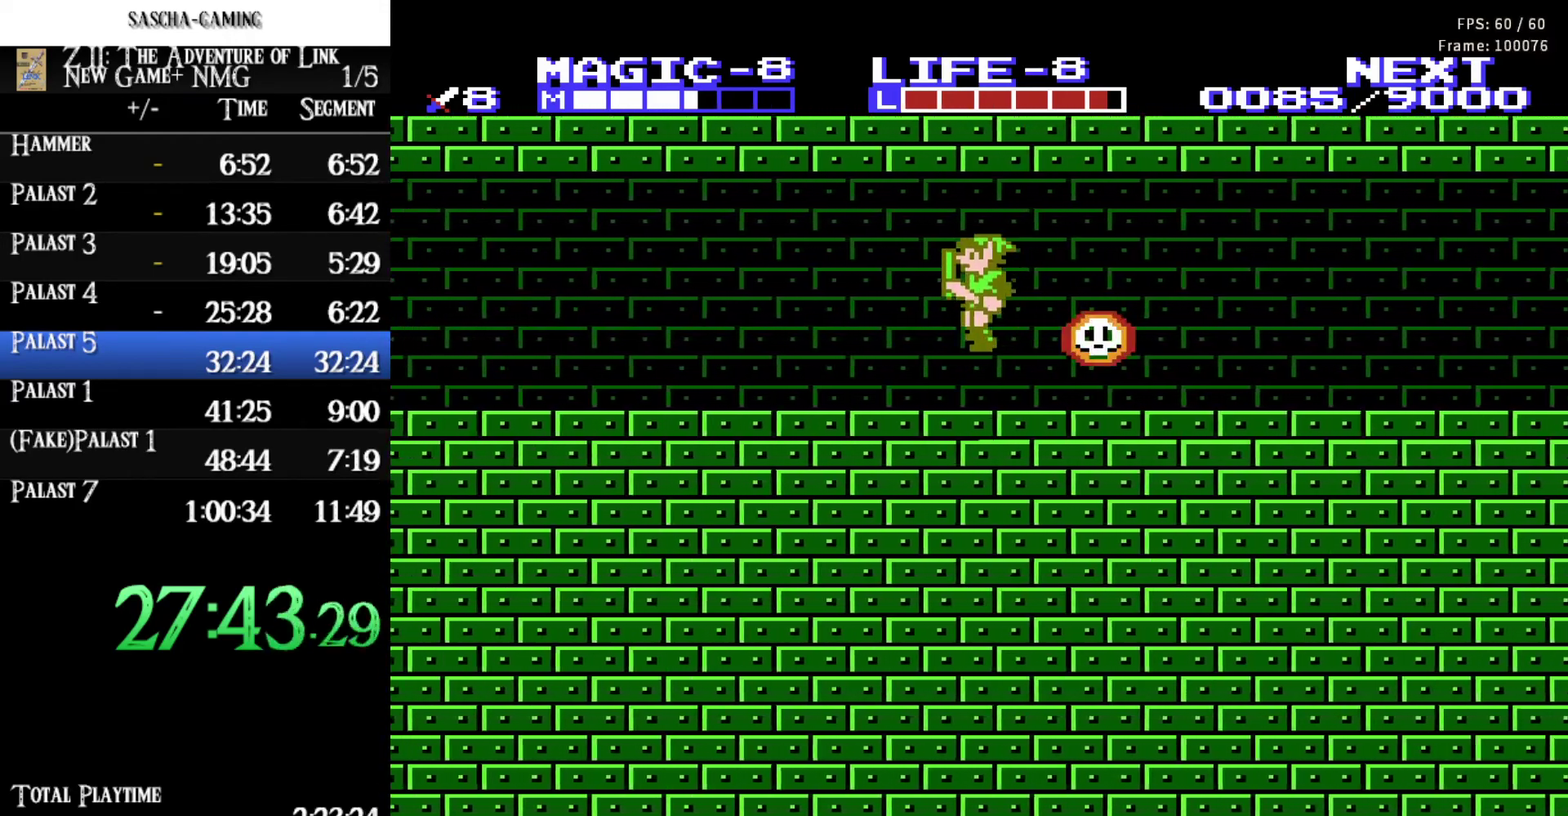
{"buttons": ["DPAD_LEFT"], "events": []}
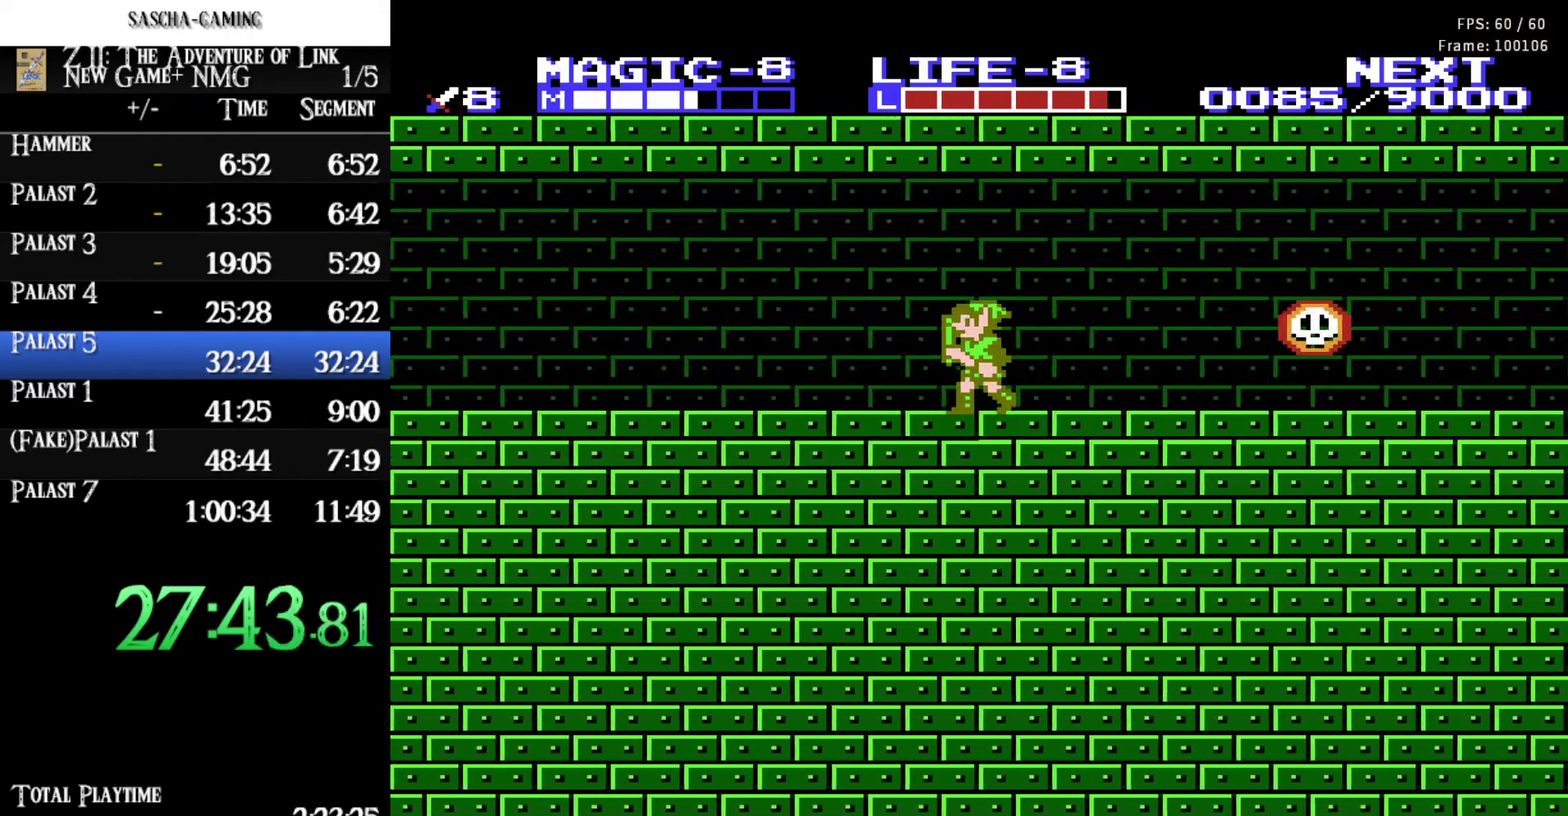
{"buttons": ["DPAD_LEFT"], "events": []}
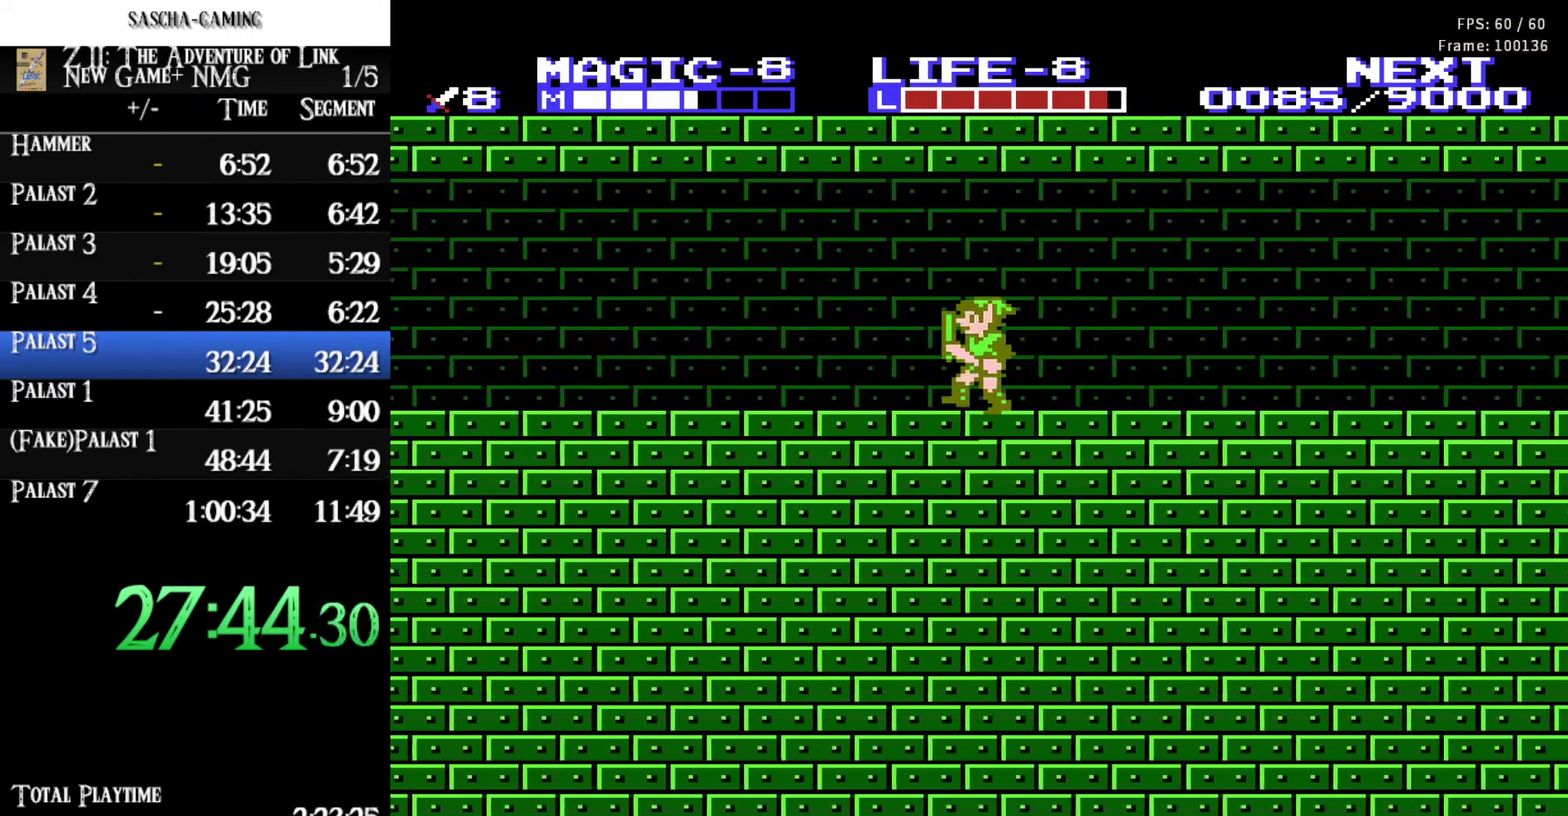
{"buttons": ["DPAD_LEFT"], "events": []}
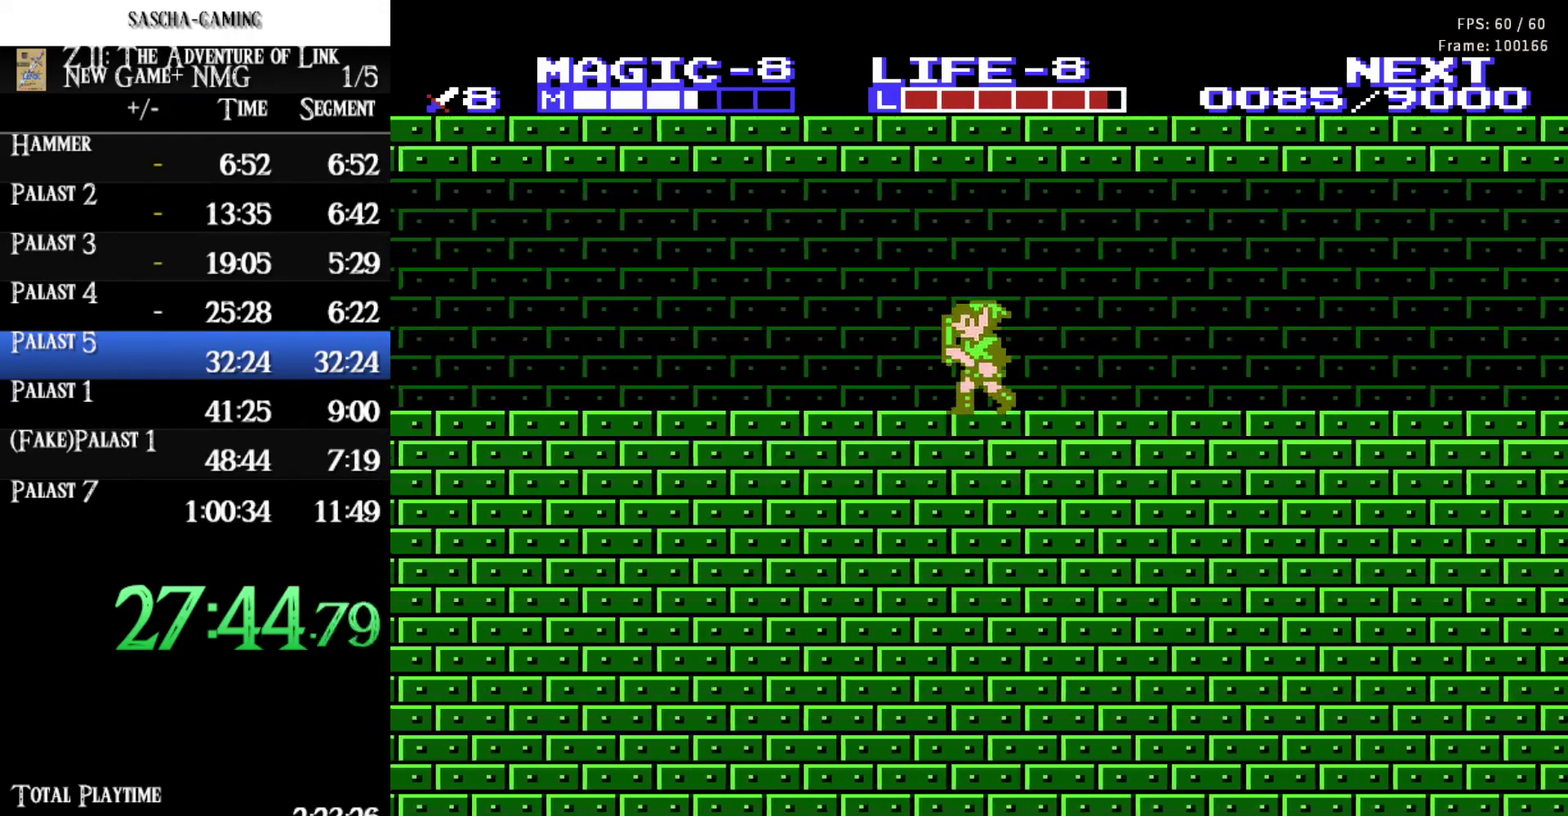
{"buttons": ["DPAD_LEFT"], "events": []}
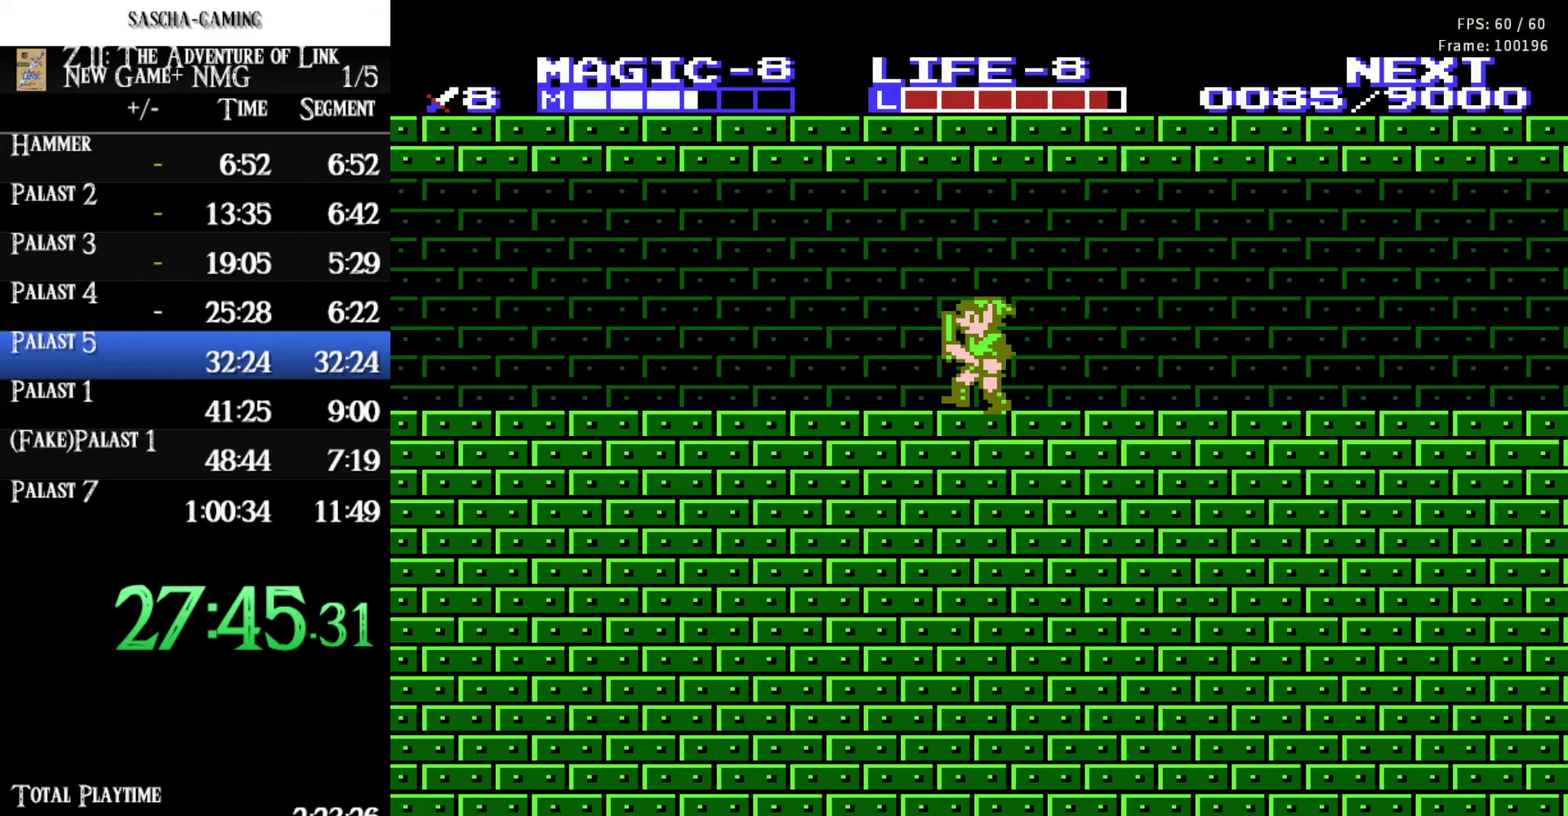
{"buttons": ["DPAD_LEFT"], "events": []}
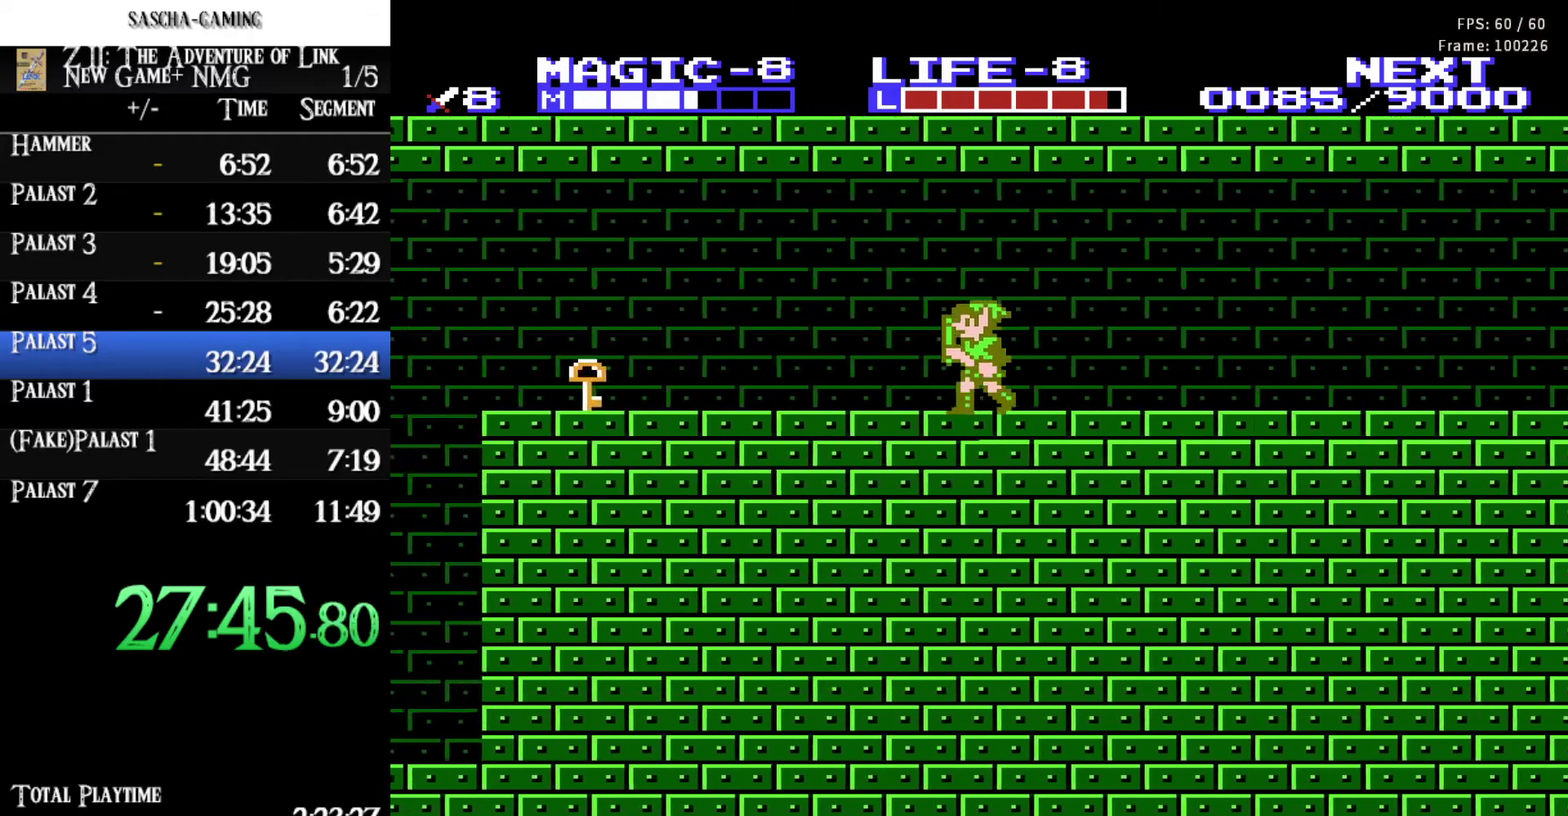
{"buttons": [], "events": [[150, "DPAD_LEFT", "up"]]}
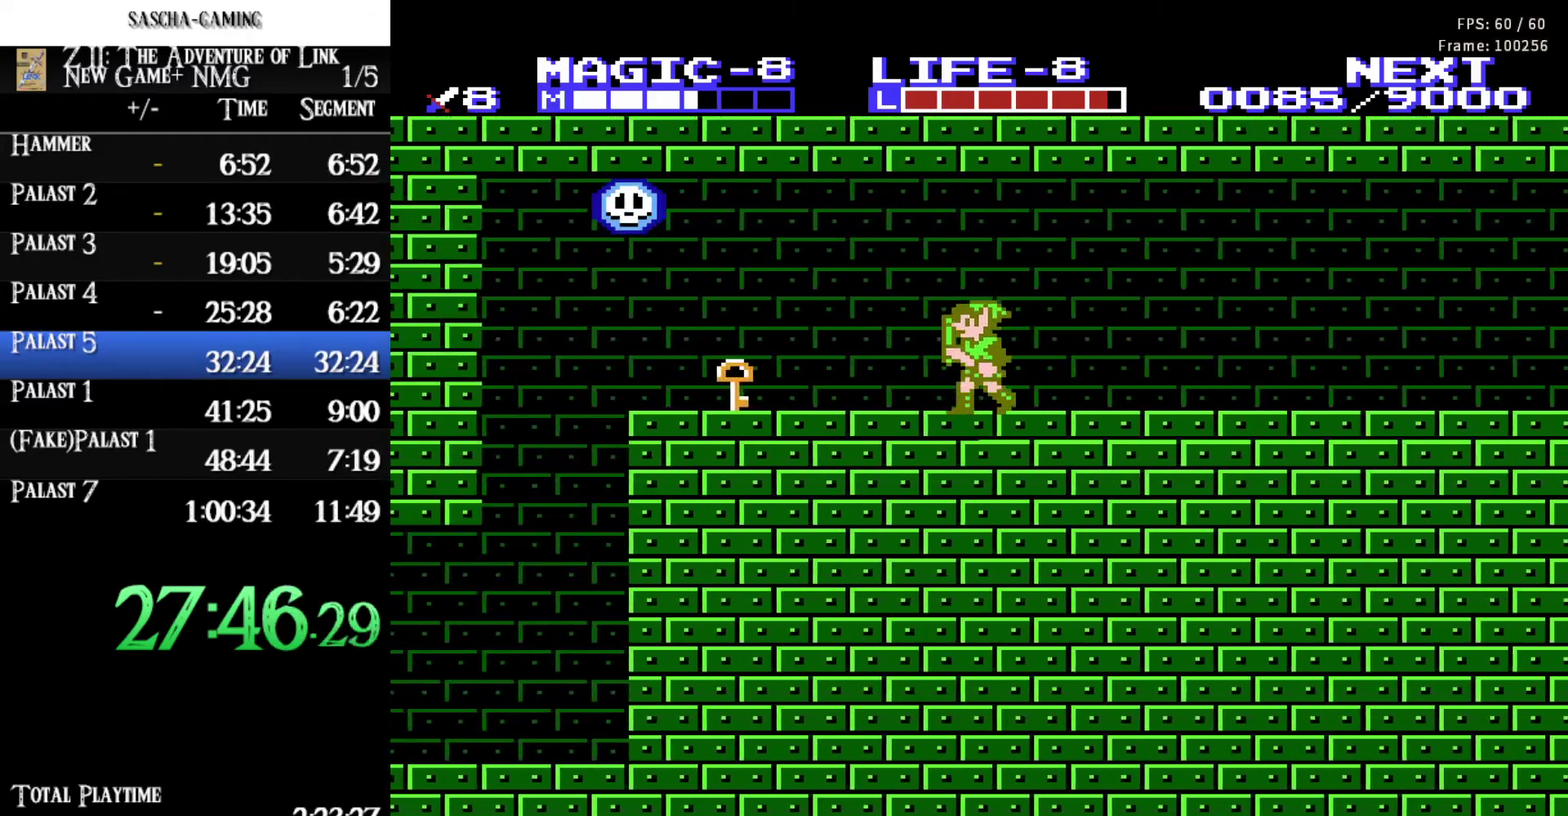
{"buttons": ["DPAD_LEFT"], "events": [[250, "DPAD_LEFT", "down"]]}
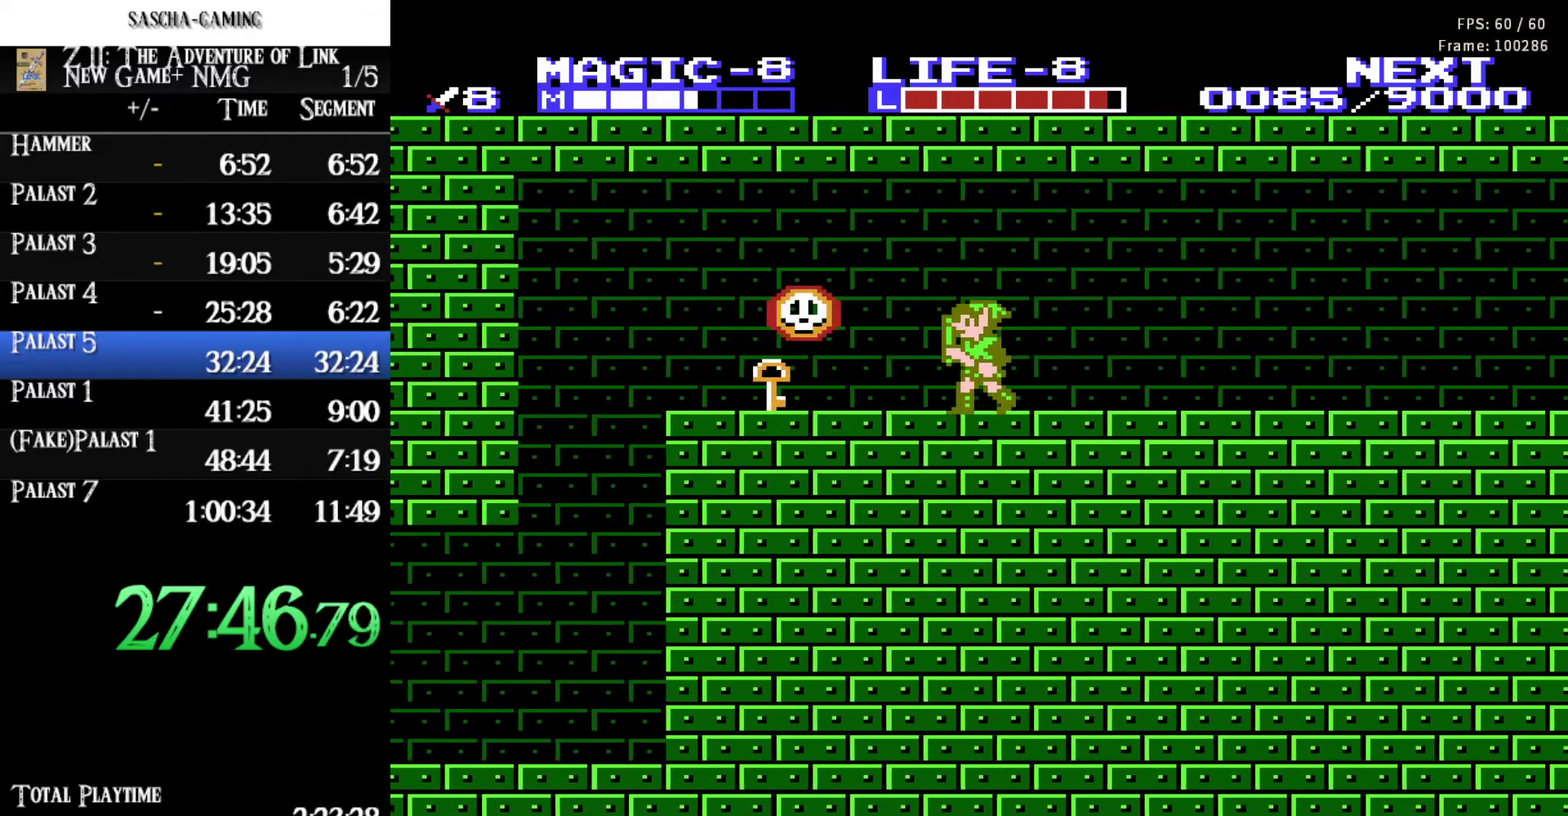
{"buttons": ["A", "DPAD_DOWN", "DPAD_LEFT"], "events": [[17, "A", "down"], [83, "DPAD_DOWN", "down"], [100, "DPAD_LEFT", "up"], [150, "A", "up"], [383, "A", "down"], [433, "DPAD_LEFT", "down"]]}
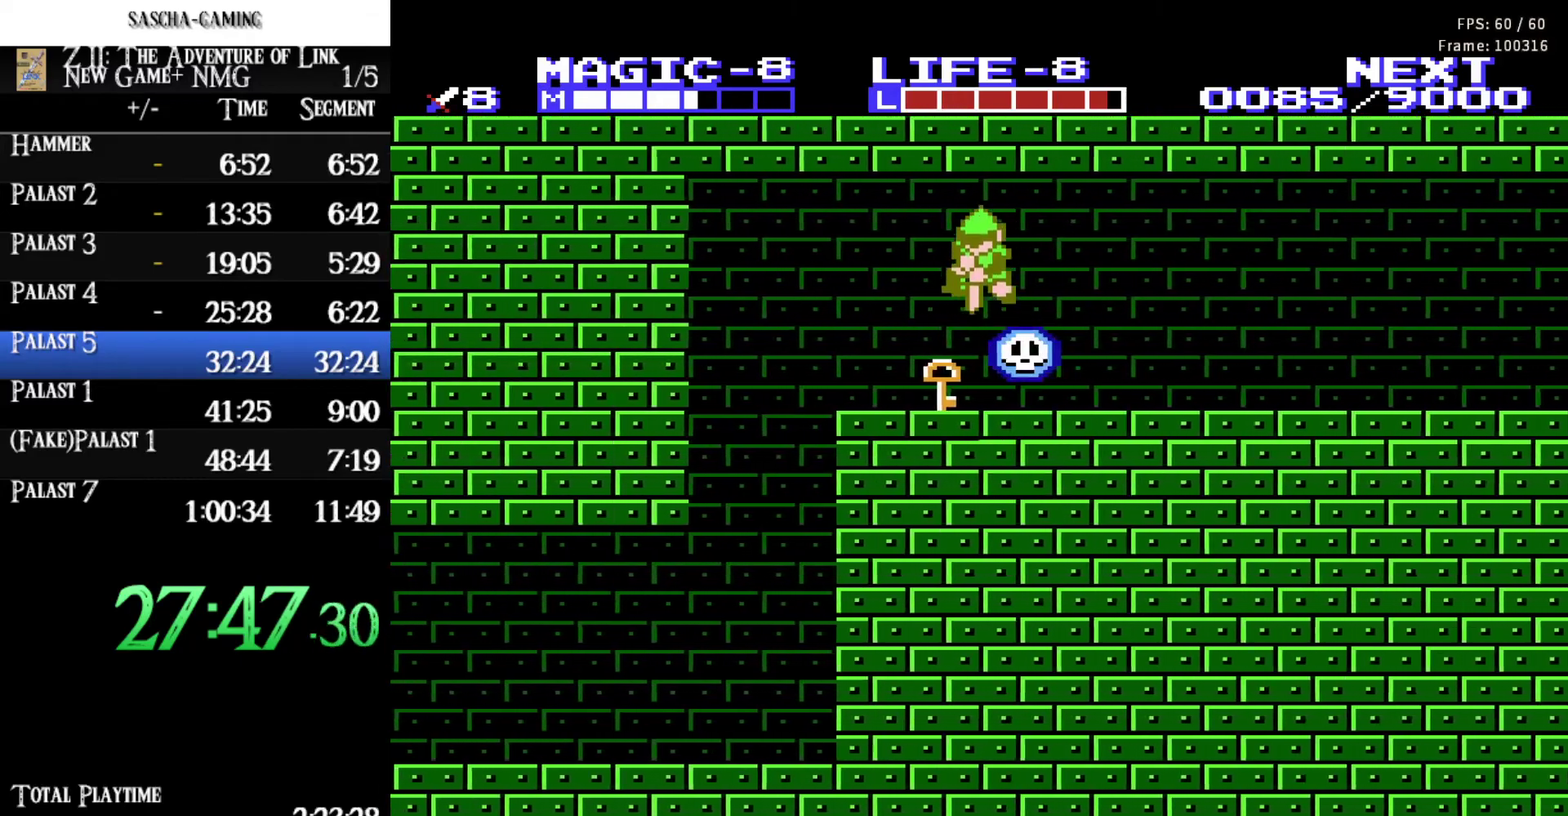
{"buttons": ["DPAD_DOWN"], "events": [[17, "A", "up"], [83, "DPAD_DOWN", "up"], [133, "DPAD_LEFT", "up"], [167, "DPAD_RIGHT", "down"], [417, "DPAD_RIGHT", "up"], [500, "DPAD_DOWN", "down"]]}
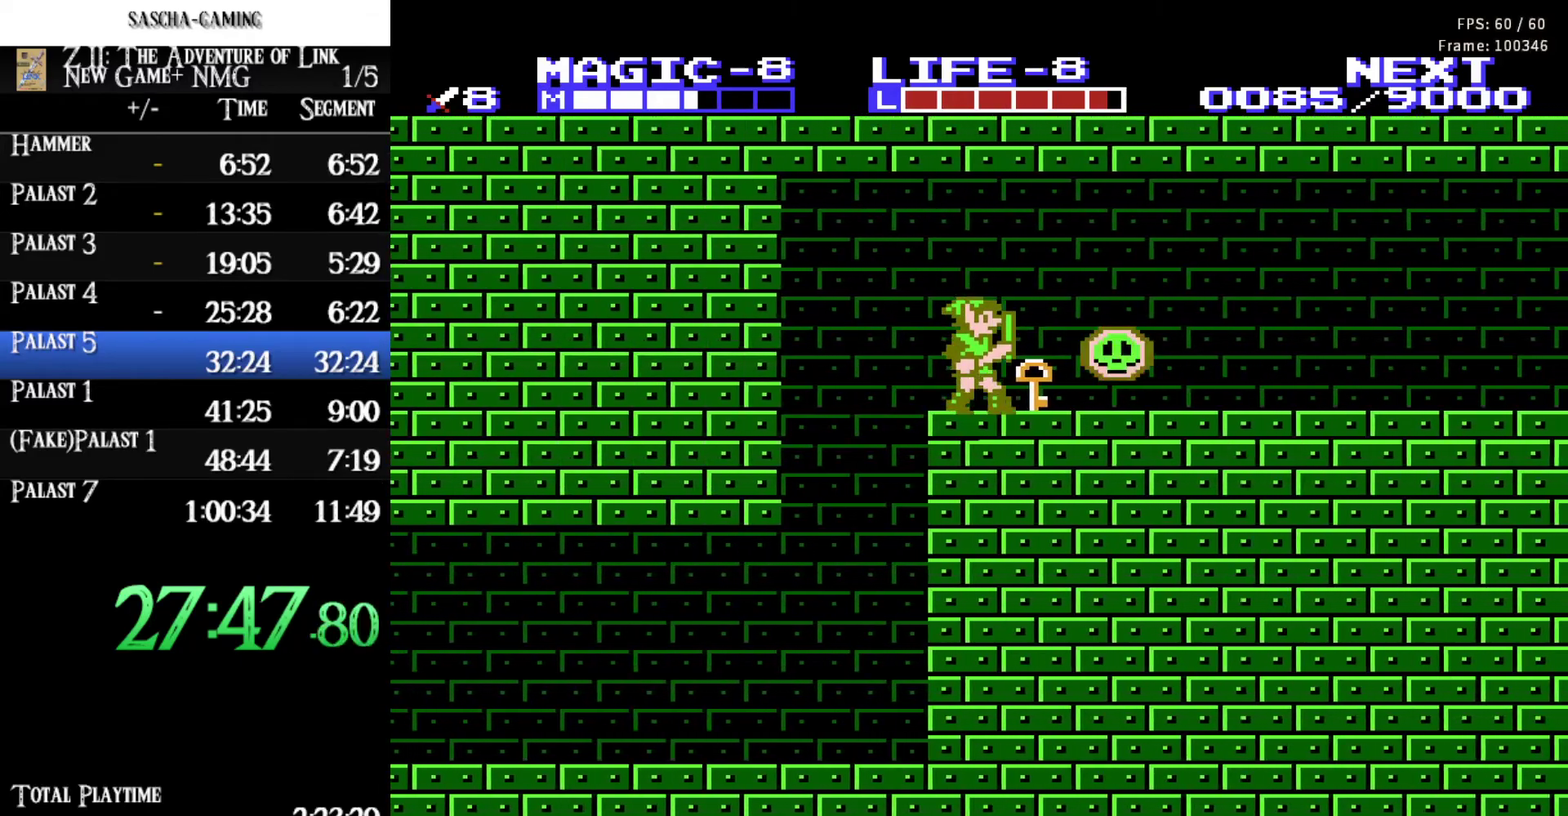
{"buttons": ["B", "DPAD_RIGHT"], "events": [[67, "B", "down"], [200, "B", "up"], [200, "DPAD_RIGHT", "down"], [217, "DPAD_DOWN", "up"], [433, "B", "down"]]}
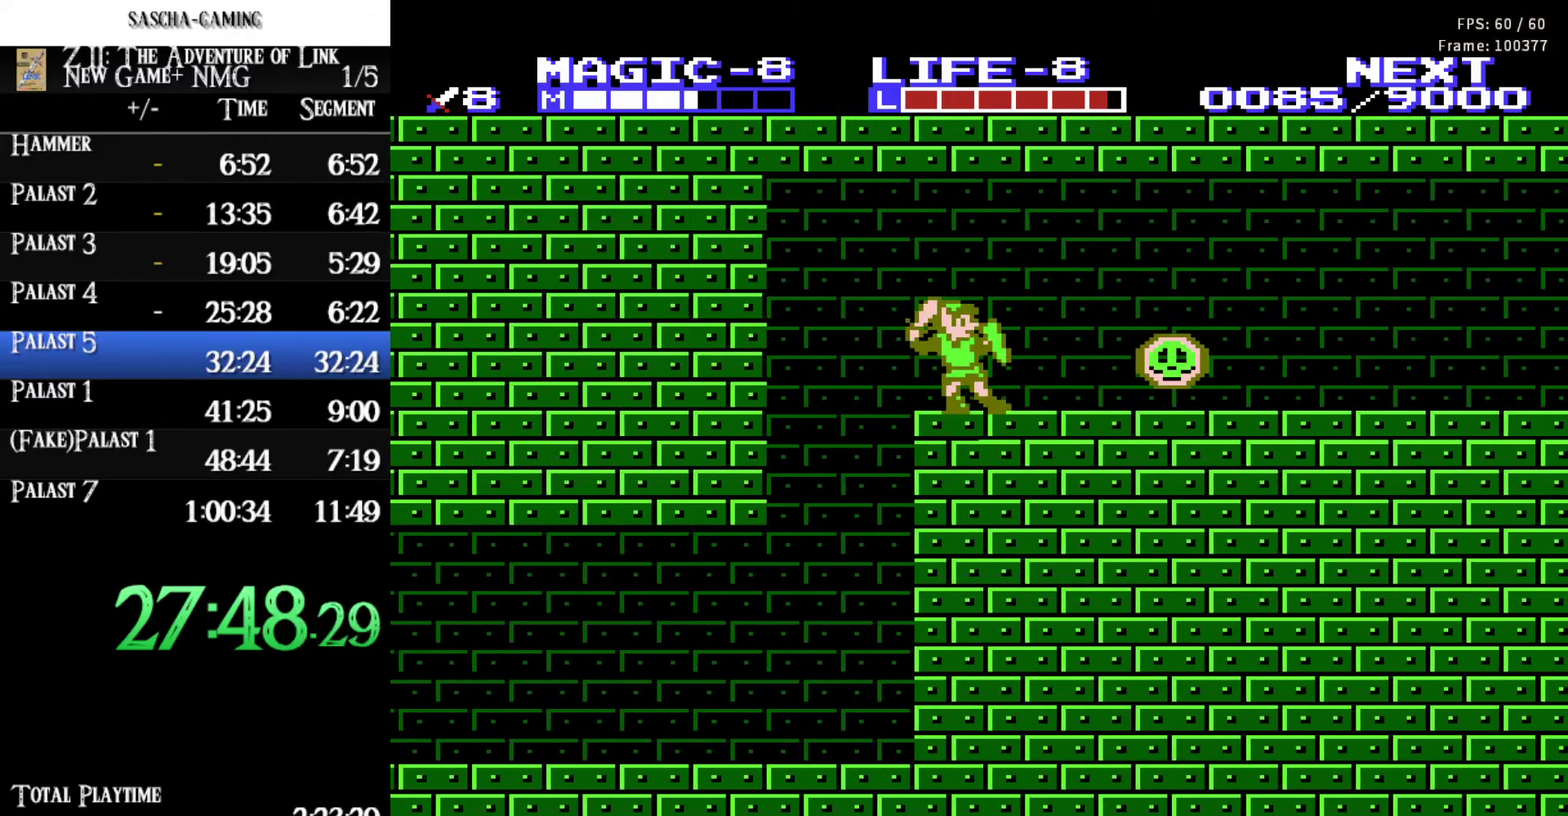
{"buttons": ["DPAD_RIGHT"], "events": [[50, "B", "up"]]}
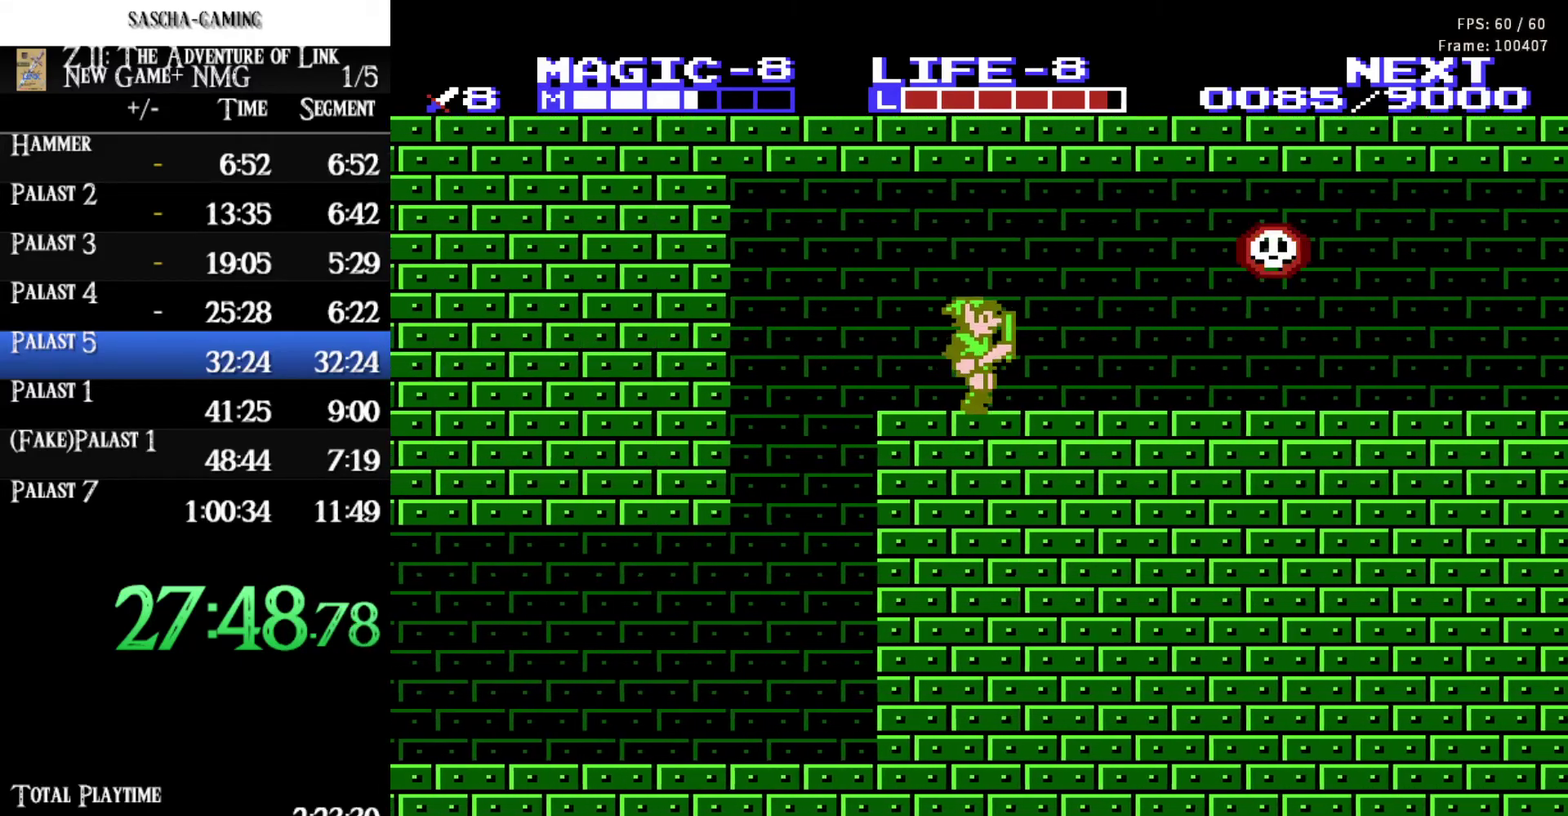
{"buttons": [], "events": [[117, "DPAD_RIGHT", "up"], [267, "DPAD_LEFT", "down"], [500, "DPAD_LEFT", "up"]]}
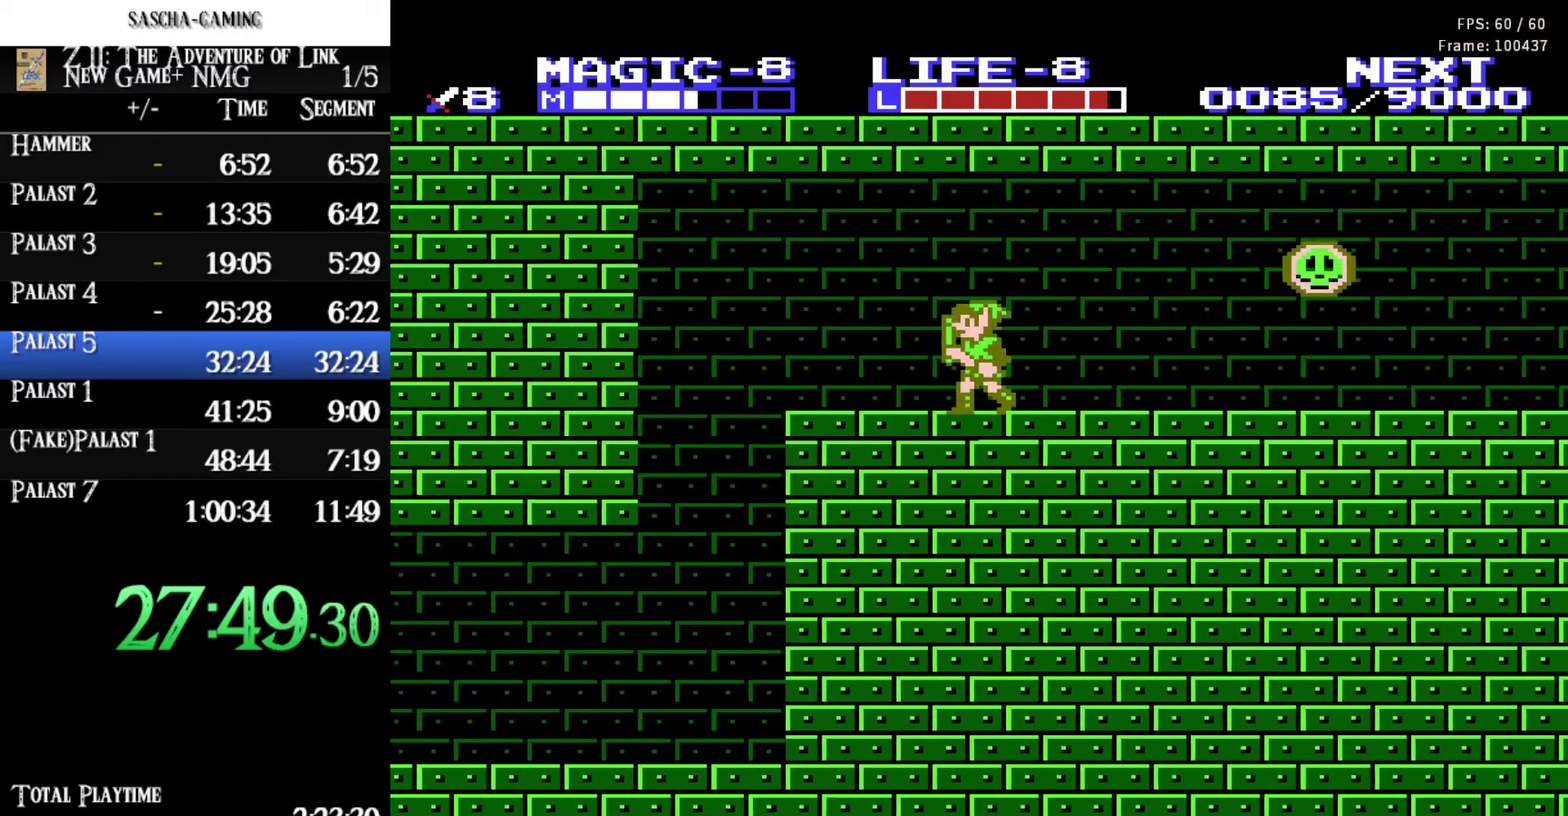
{"buttons": ["DPAD_LEFT"], "events": [[317, "DPAD_LEFT", "down"]]}
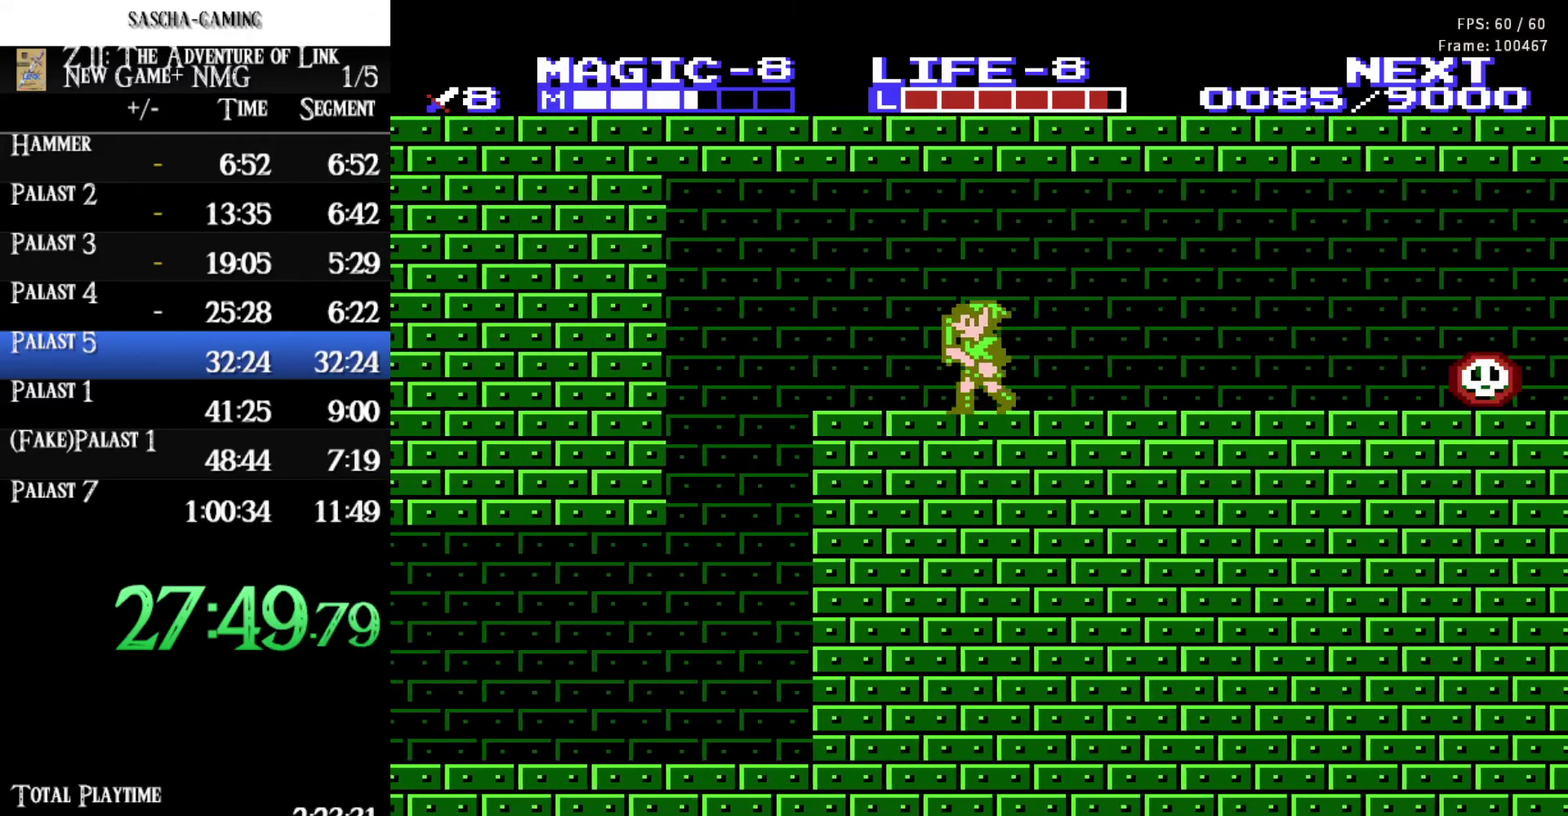
{"buttons": ["DPAD_RIGHT"], "events": [[33, "DPAD_LEFT", "up"], [183, "DPAD_RIGHT", "down"]]}
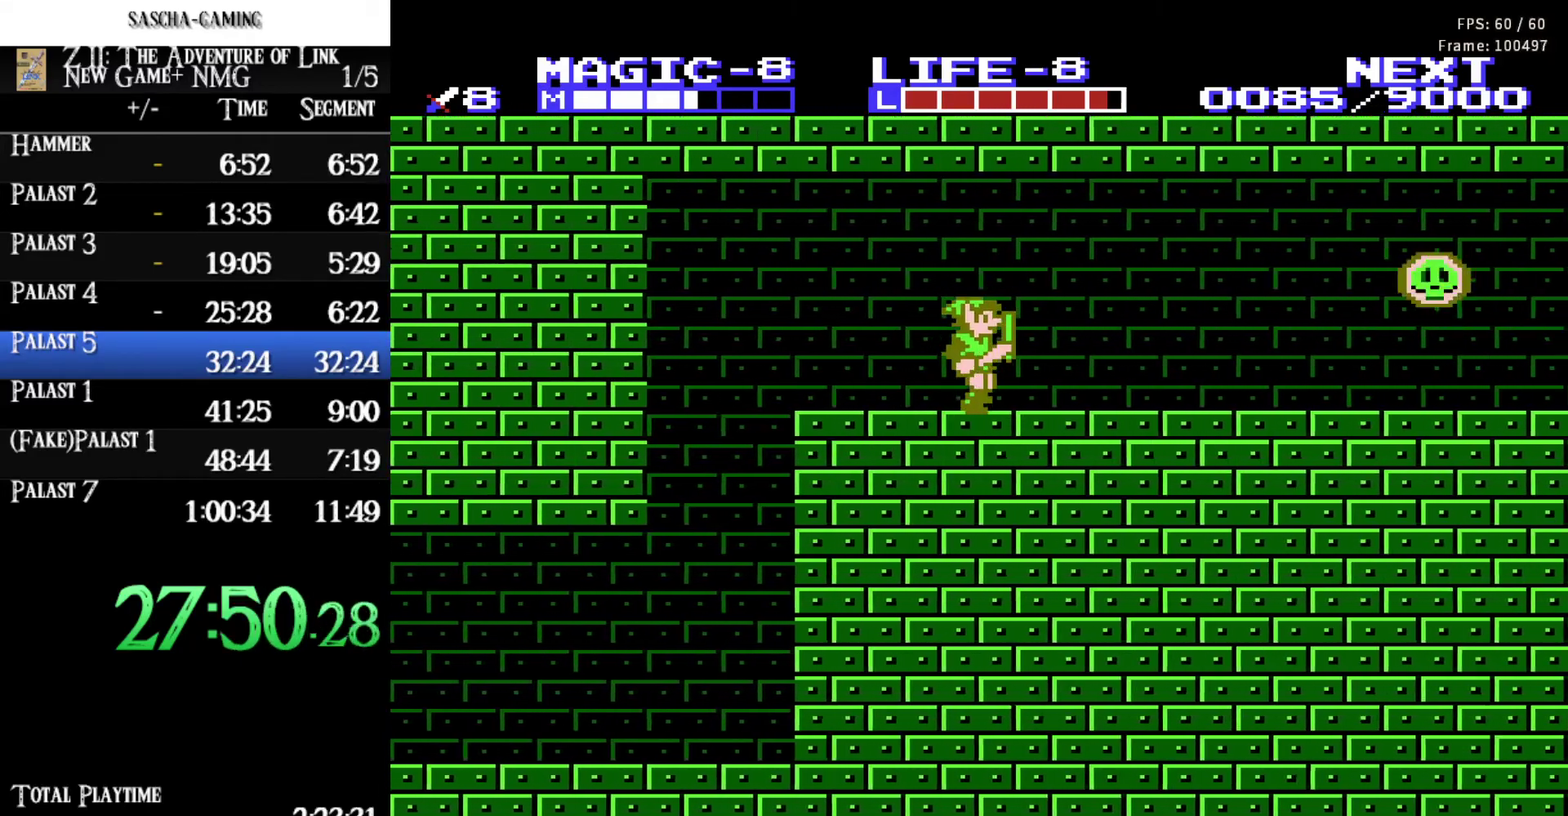
{"buttons": ["DPAD_LEFT"], "events": [[83, "DPAD_RIGHT", "up"], [250, "DPAD_LEFT", "down"]]}
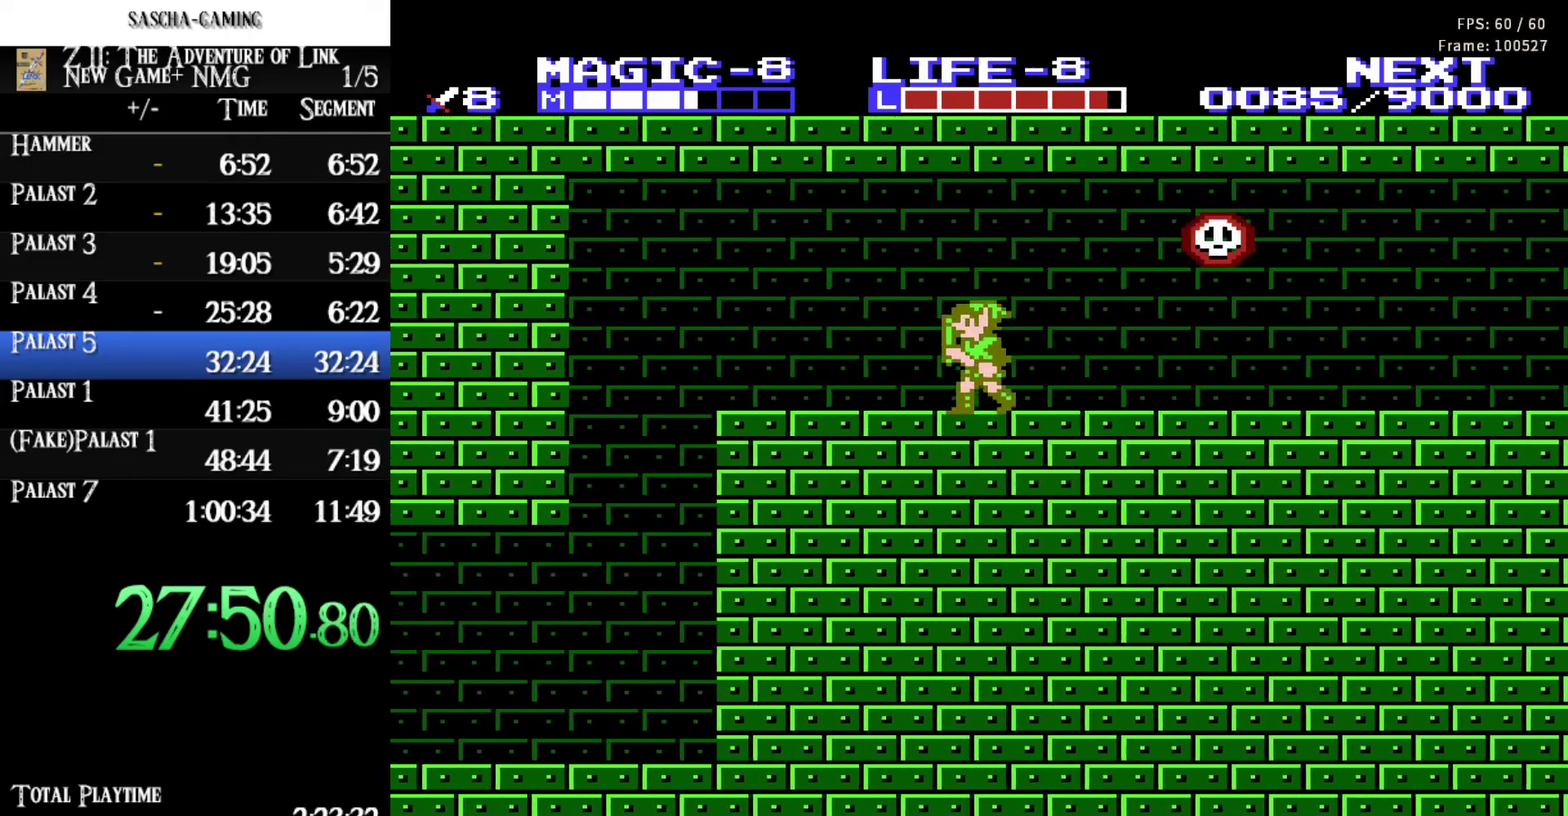
{"buttons": ["DPAD_RIGHT"], "events": [[167, "DPAD_LEFT", "up"], [200, "DPAD_RIGHT", "down"]]}
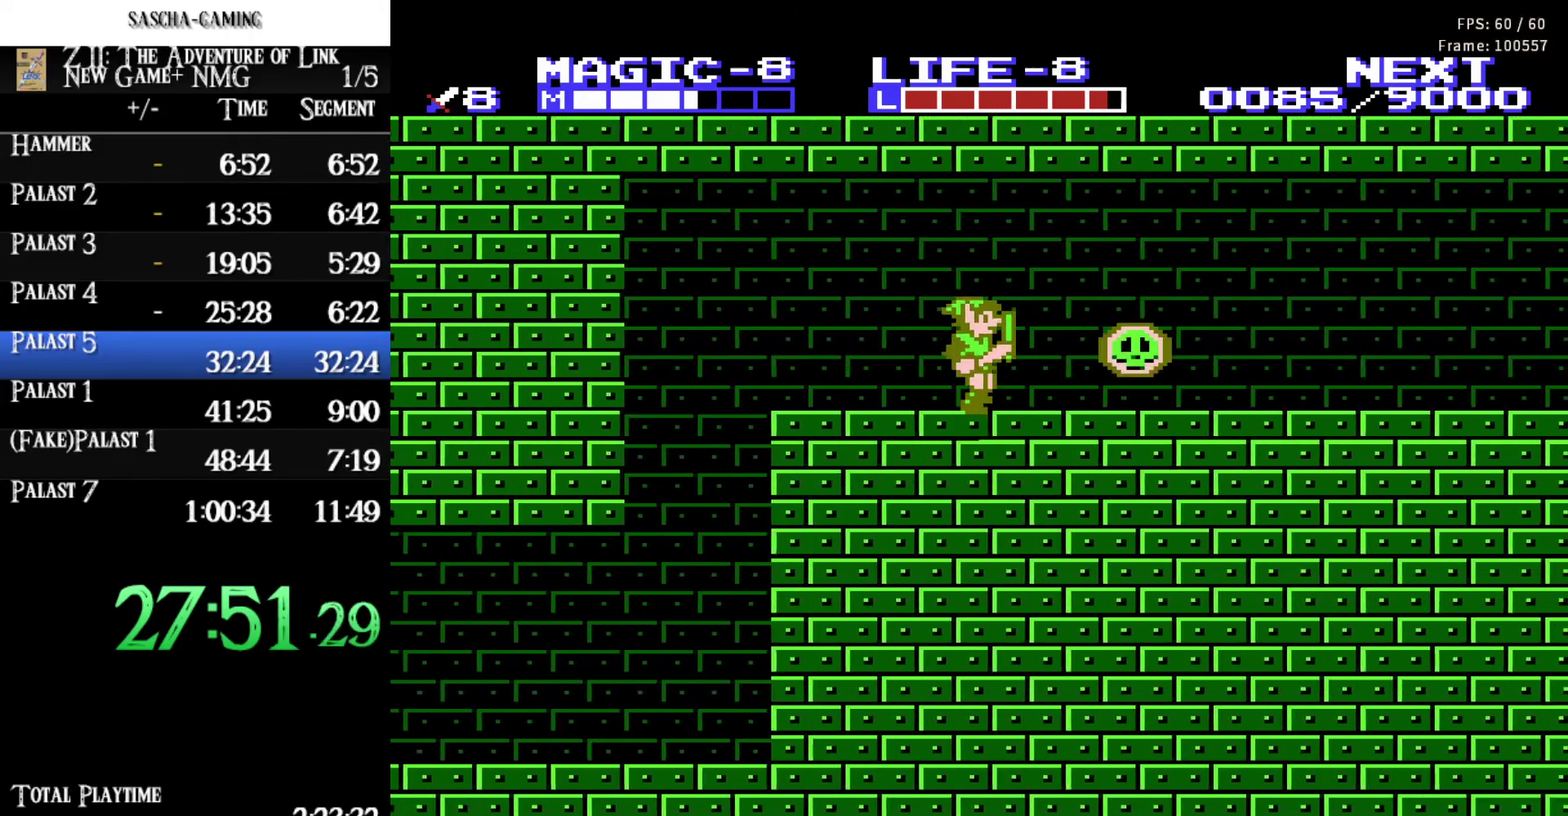
{"buttons": ["DPAD_RIGHT"], "events": [[17, "A", "down"], [133, "A", "up"], [167, "DPAD_DOWN", "down"], [167, "DPAD_RIGHT", "up"], [267, "A", "down"], [467, "A", "up"], [467, "DPAD_RIGHT", "down"], [500, "DPAD_DOWN", "up"]]}
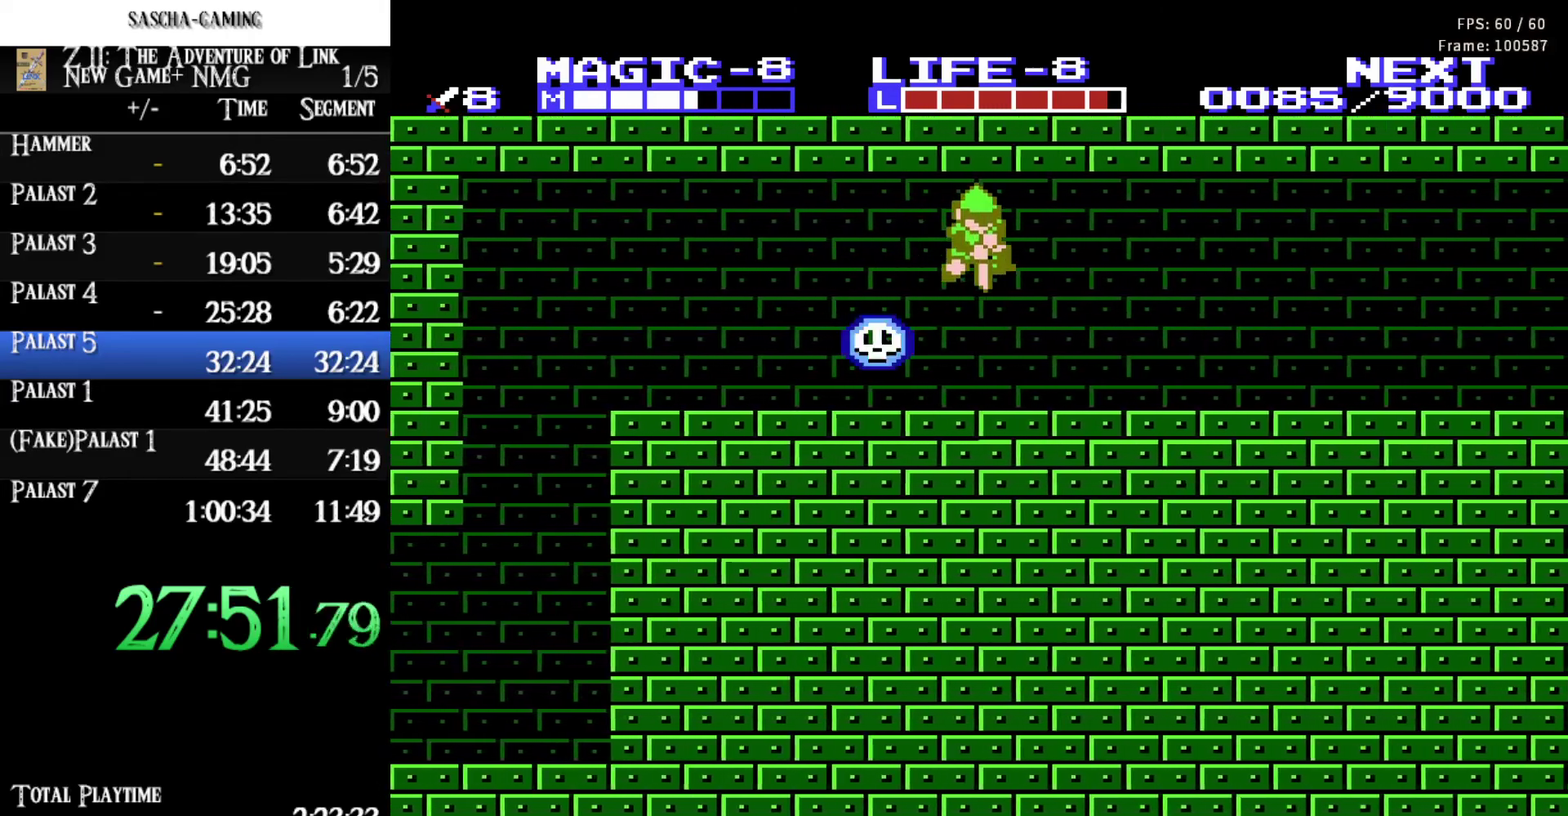
{"buttons": ["DPAD_RIGHT"], "events": []}
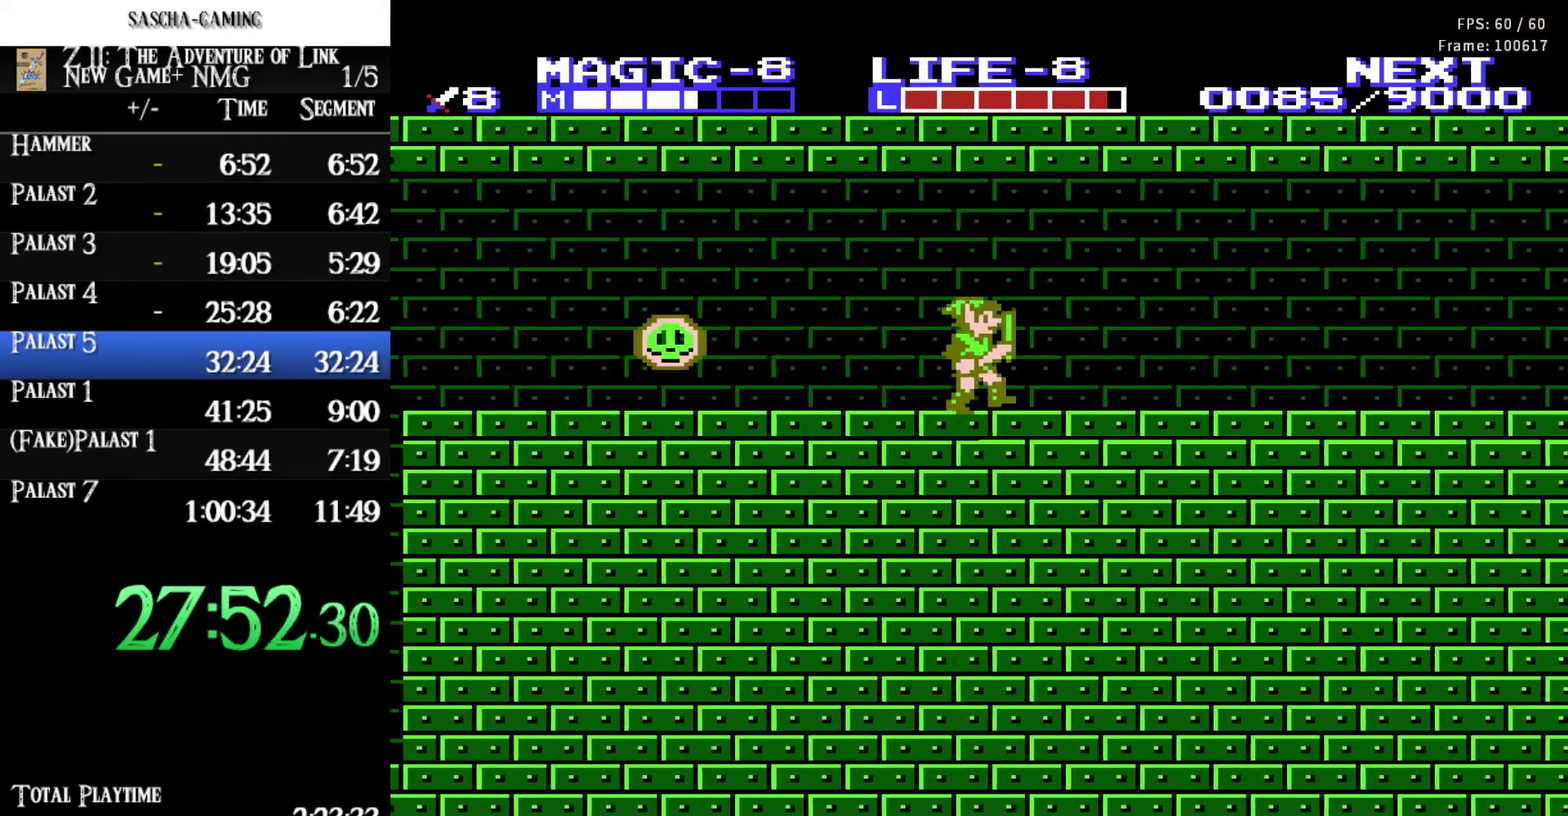
{"buttons": ["DPAD_RIGHT"], "events": []}